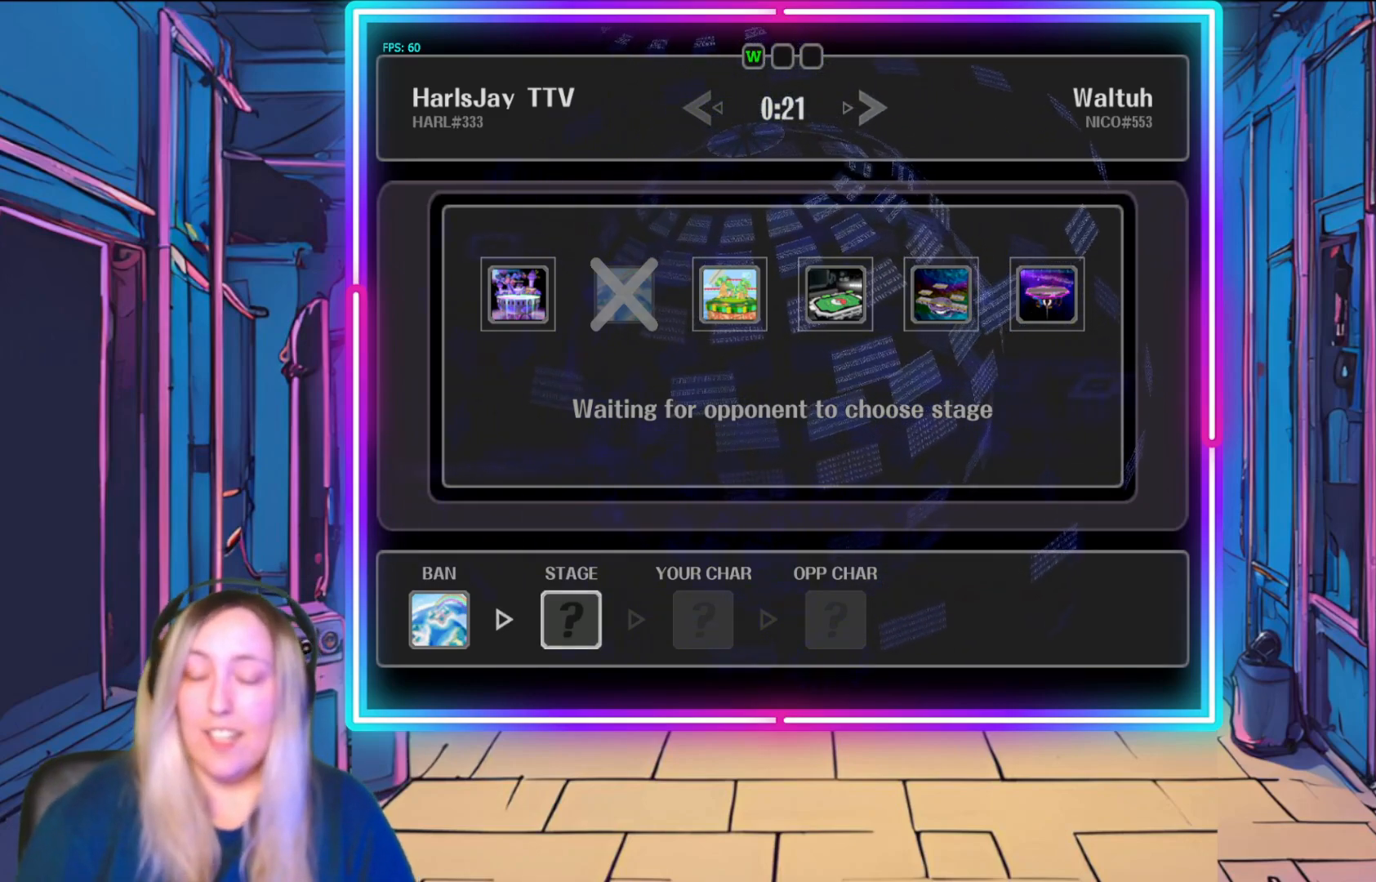
Gameplay with a controller (Nintendo layout); each line is a JSON object with the inputs held at the frame after it. "events" lists button and stick changes between this image and that frame as [ms after this image, input, new state], when the widget could be followed in between. Not read: L3 R3 START right_stick.
{"buttons": [], "left_stick": "right", "events": [[417, "left_stick", "right"]]}
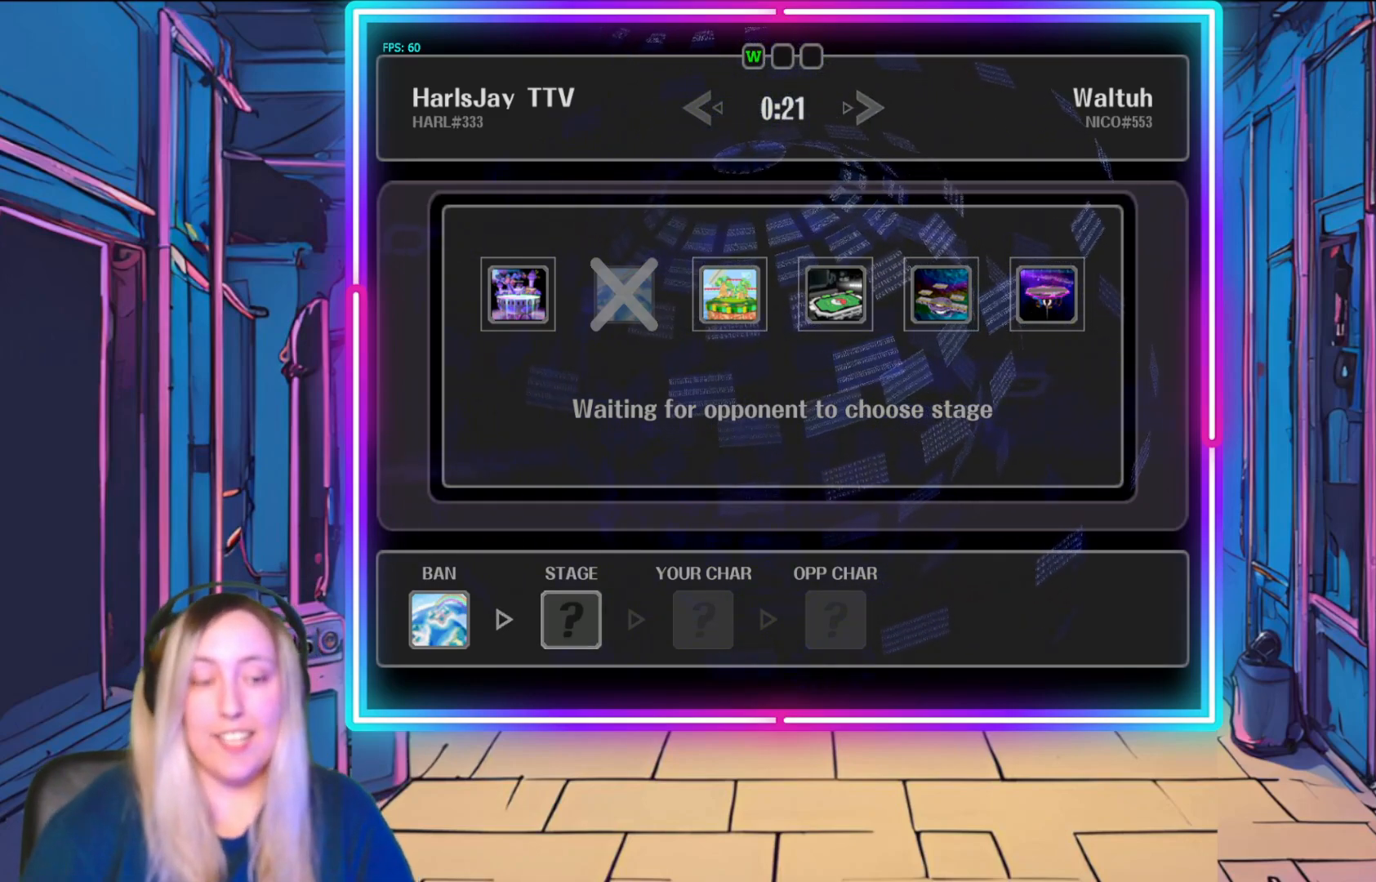
{"buttons": [], "left_stick": "center", "events": [[100, "left_stick", "center"]]}
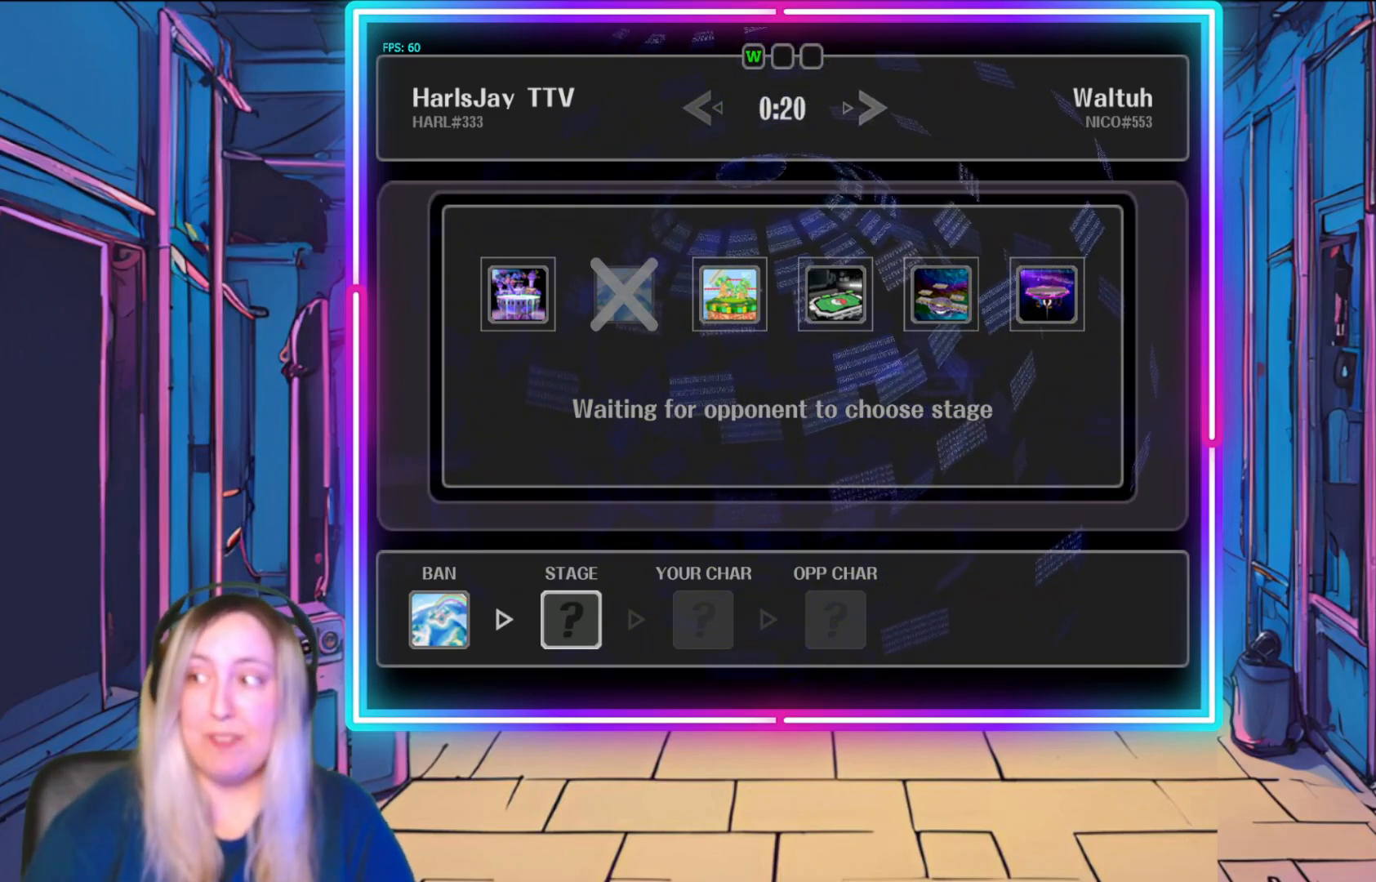
{"buttons": [], "left_stick": "center", "events": []}
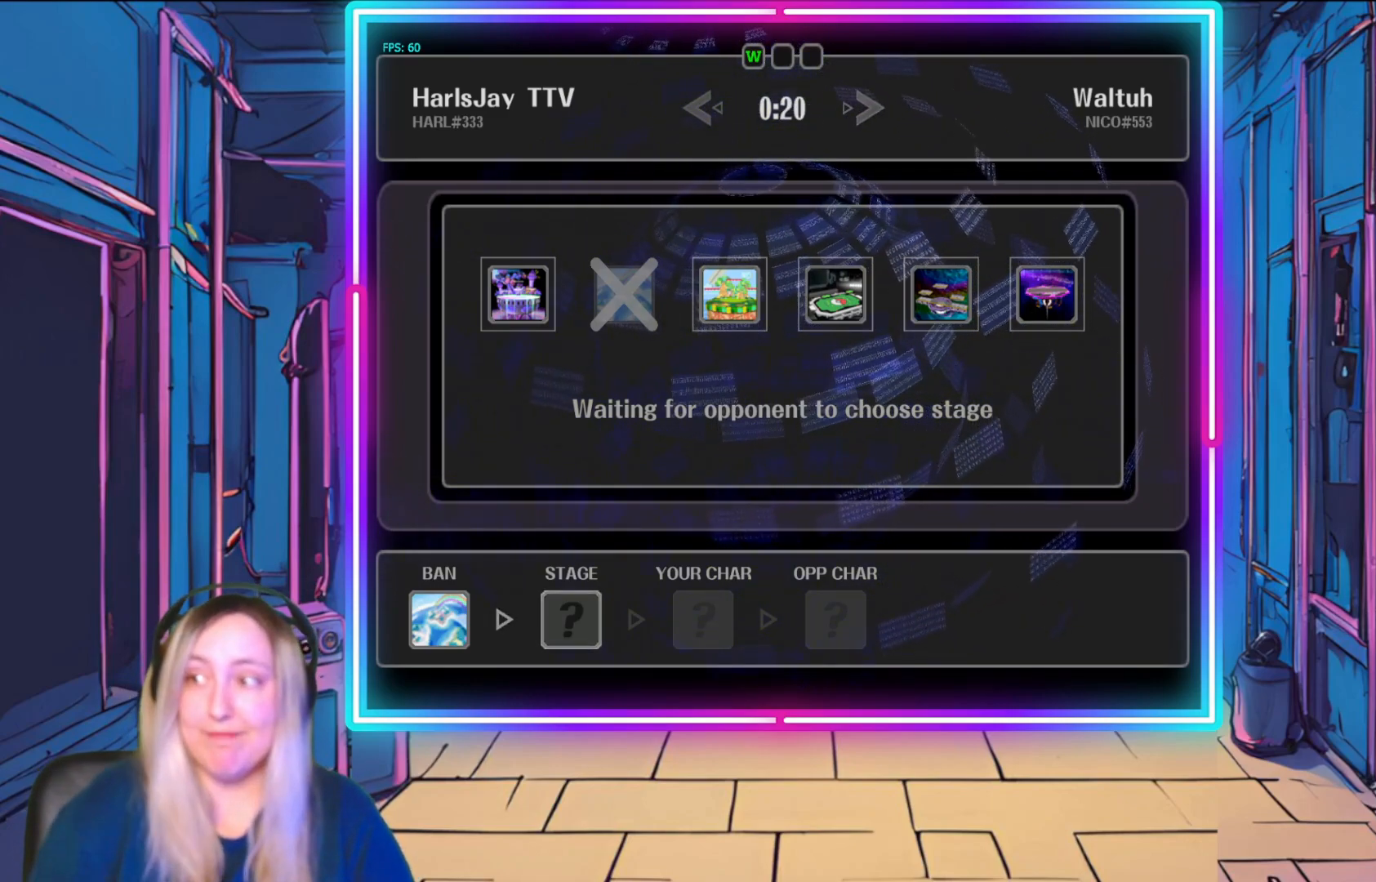
{"buttons": [], "left_stick": "center", "events": []}
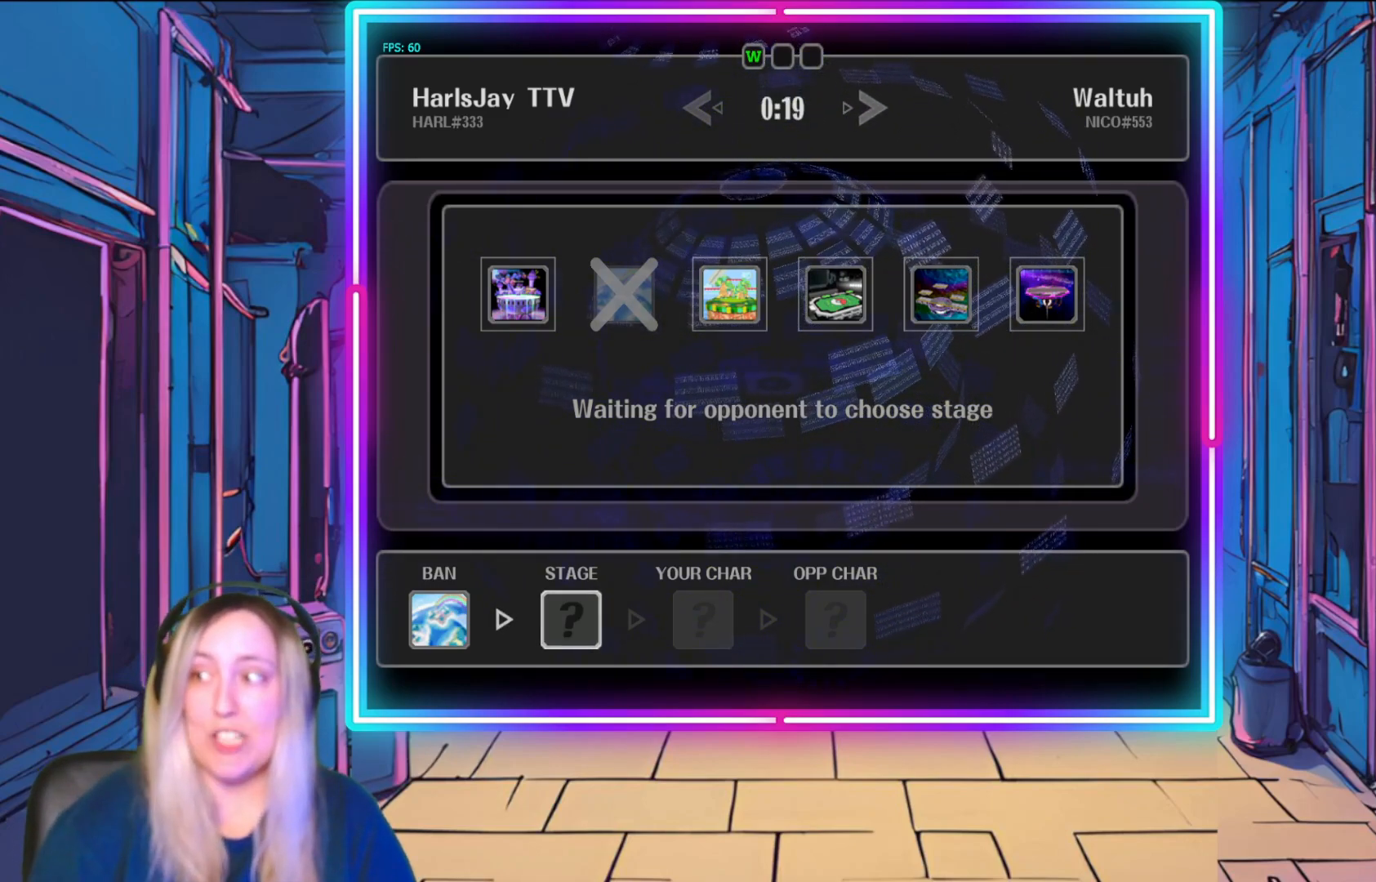
{"buttons": [], "left_stick": "center", "events": []}
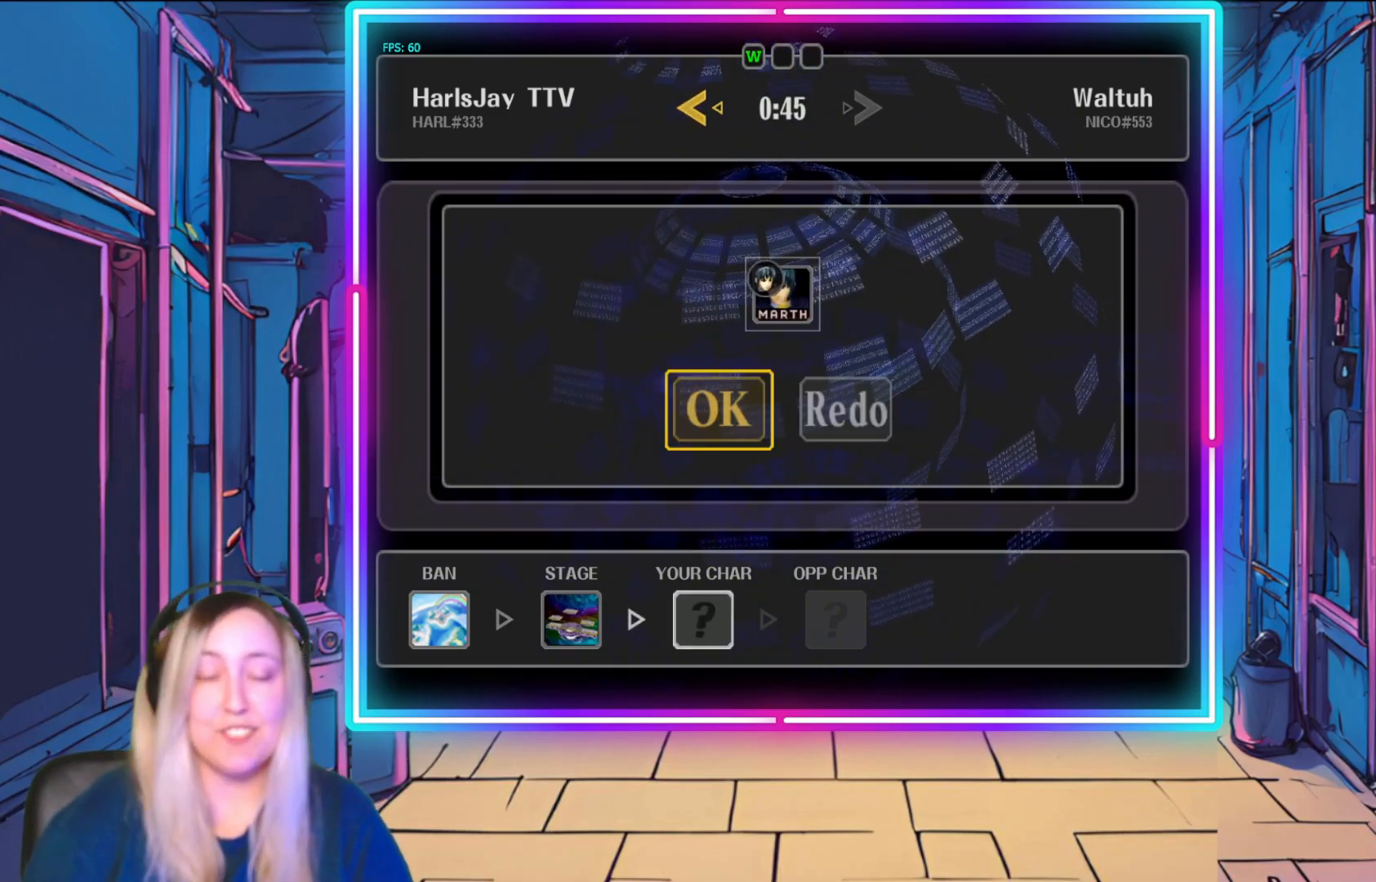
{"buttons": [], "left_stick": "center", "events": []}
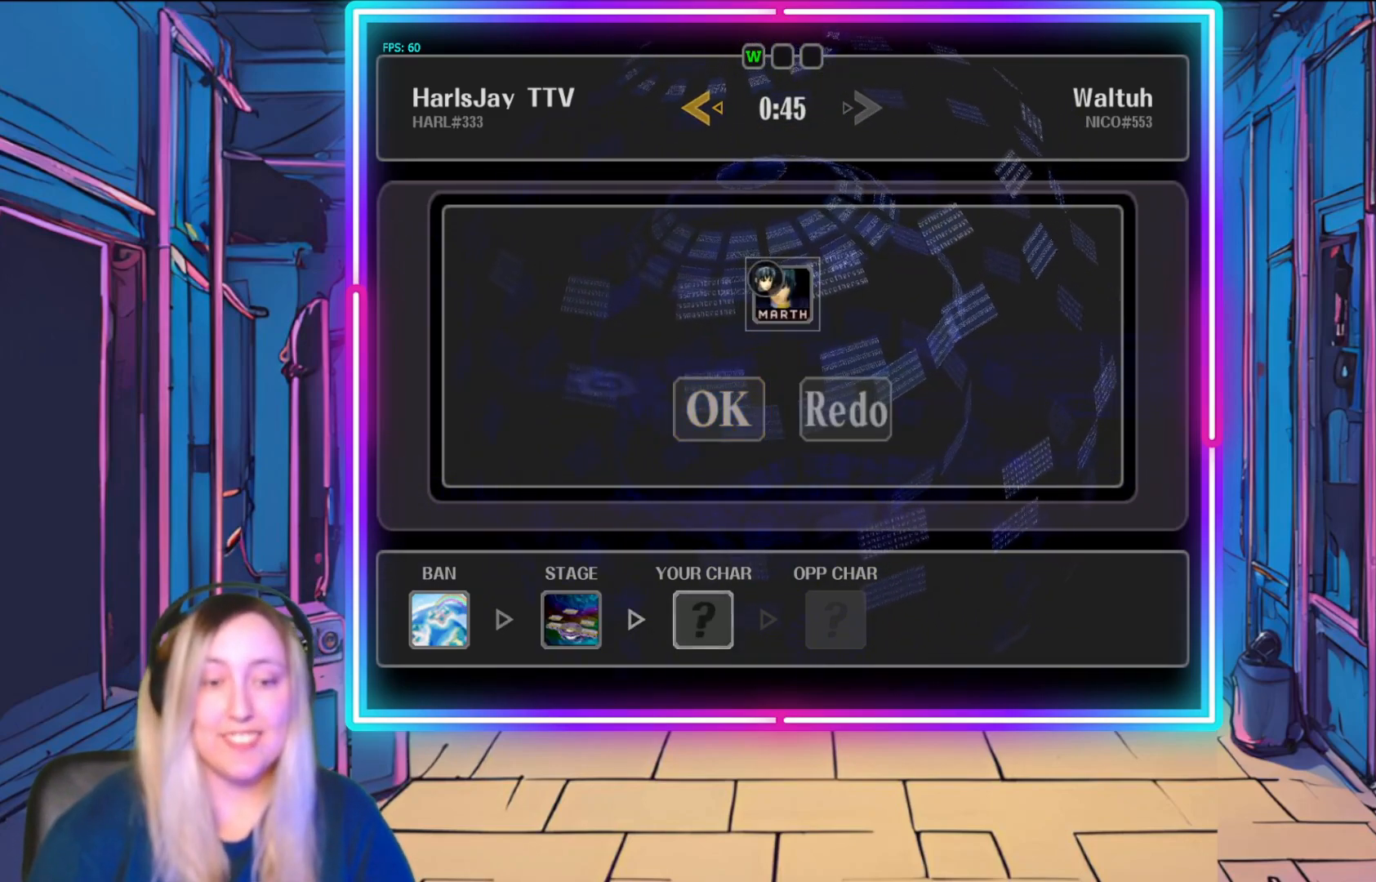
{"buttons": [], "left_stick": "center", "events": [[183, "A", "down"], [267, "A", "up"], [367, "A", "down"], [467, "A", "up"]]}
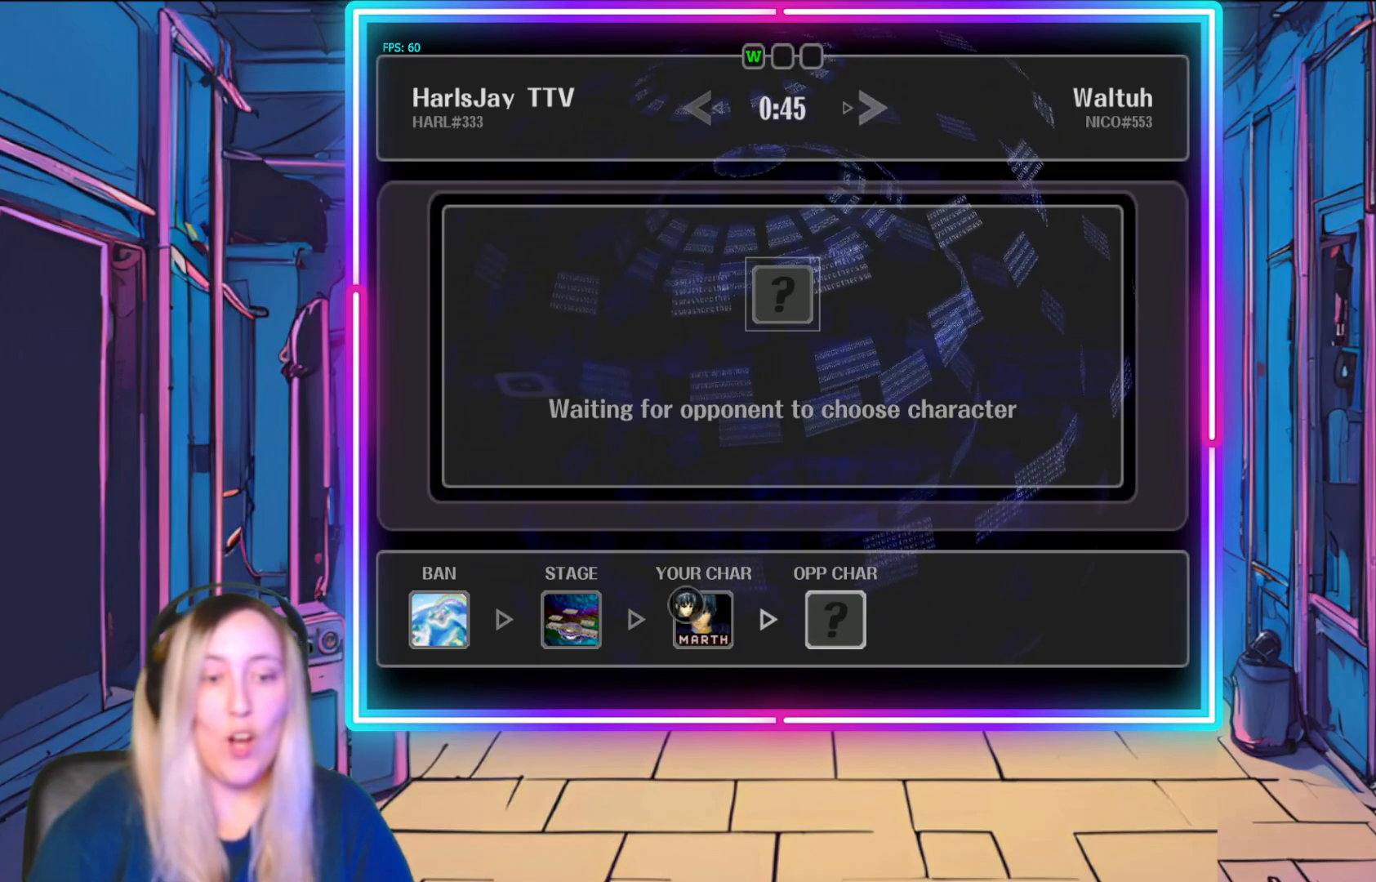
{"buttons": ["A"], "left_stick": "center", "events": [[200, "B", "down"], [450, "B", "up"], [467, "A", "down"]]}
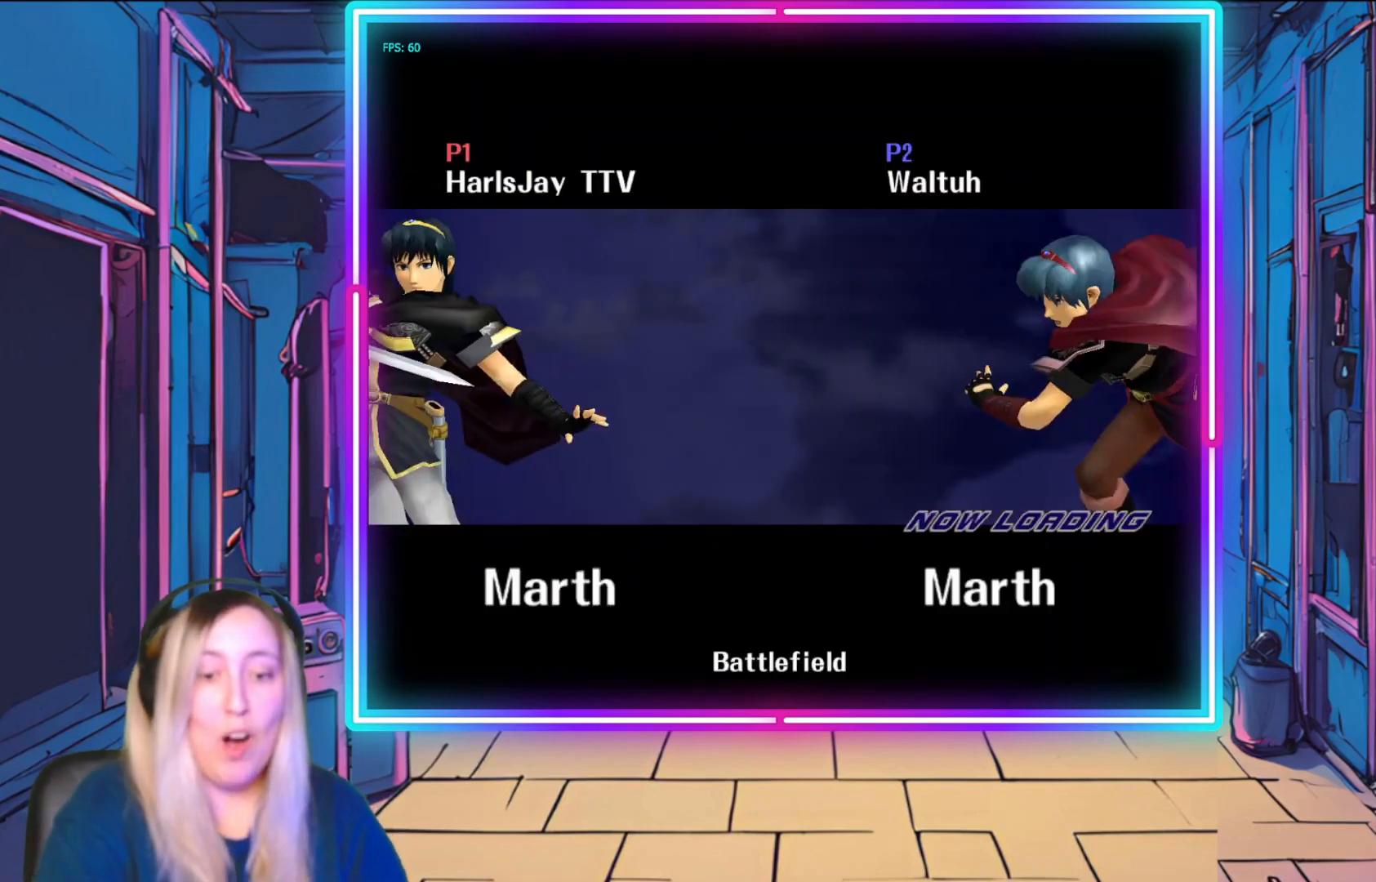
{"buttons": ["A"], "left_stick": "center", "events": [[67, "A", "up"], [183, "A", "down"], [333, "A", "up"], [467, "A", "down"]]}
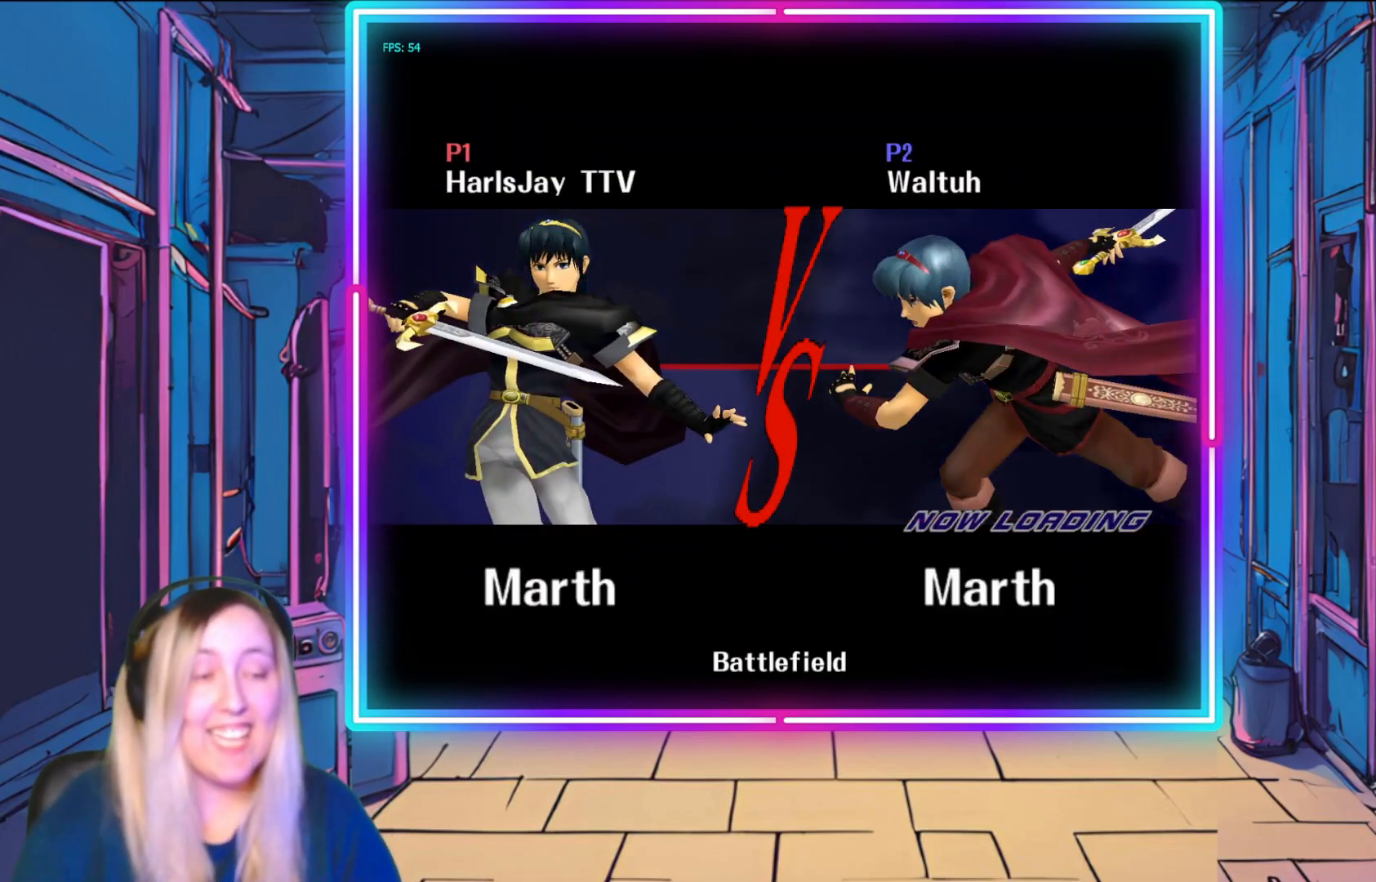
{"buttons": ["A"], "left_stick": "center", "events": [[100, "A", "up"], [200, "A", "down"], [383, "A", "up"], [433, "A", "down"]]}
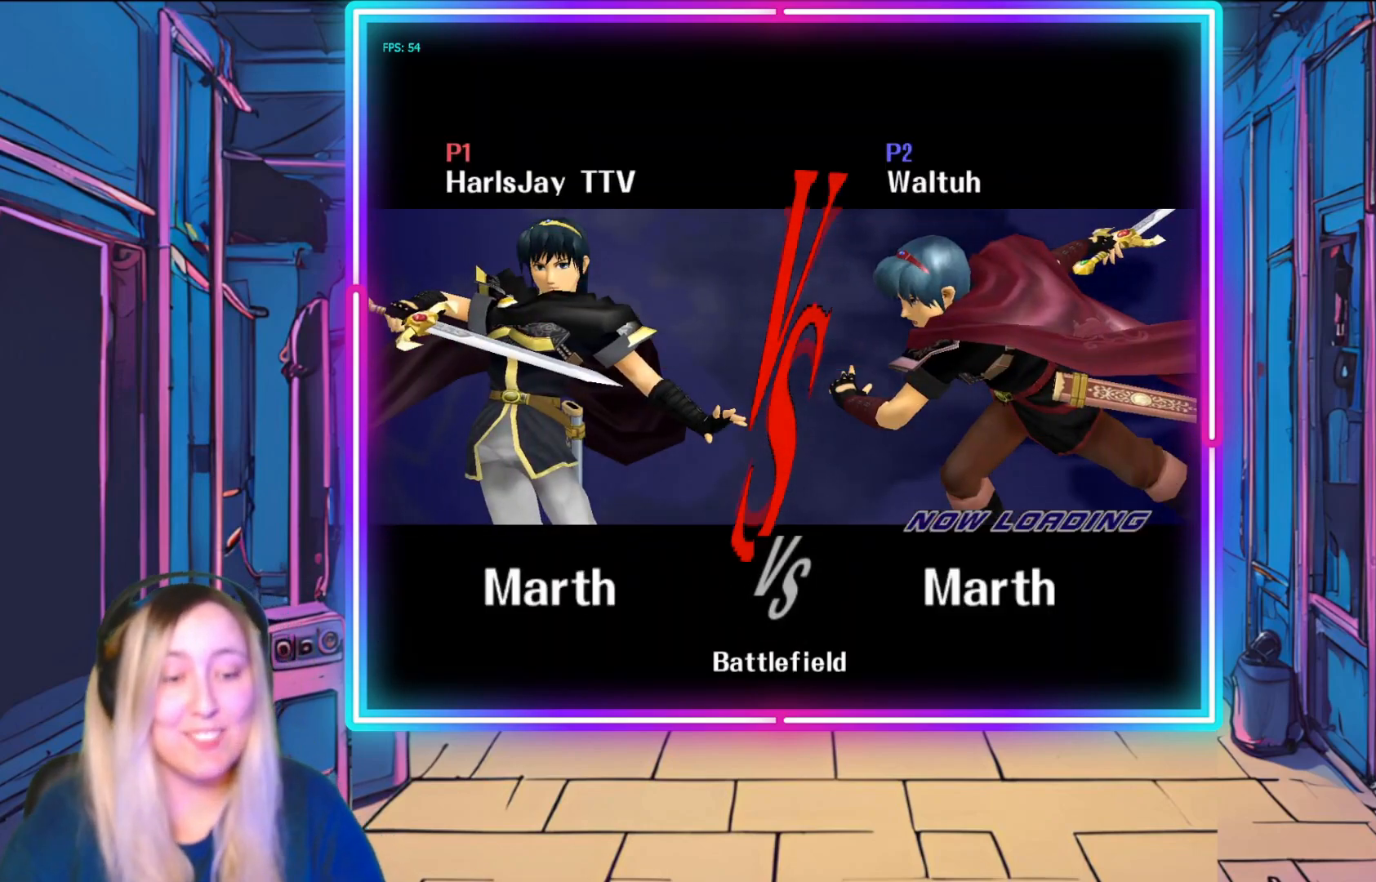
{"buttons": [], "left_stick": "center", "events": [[100, "A", "up"], [267, "A", "down"], [367, "A", "up"]]}
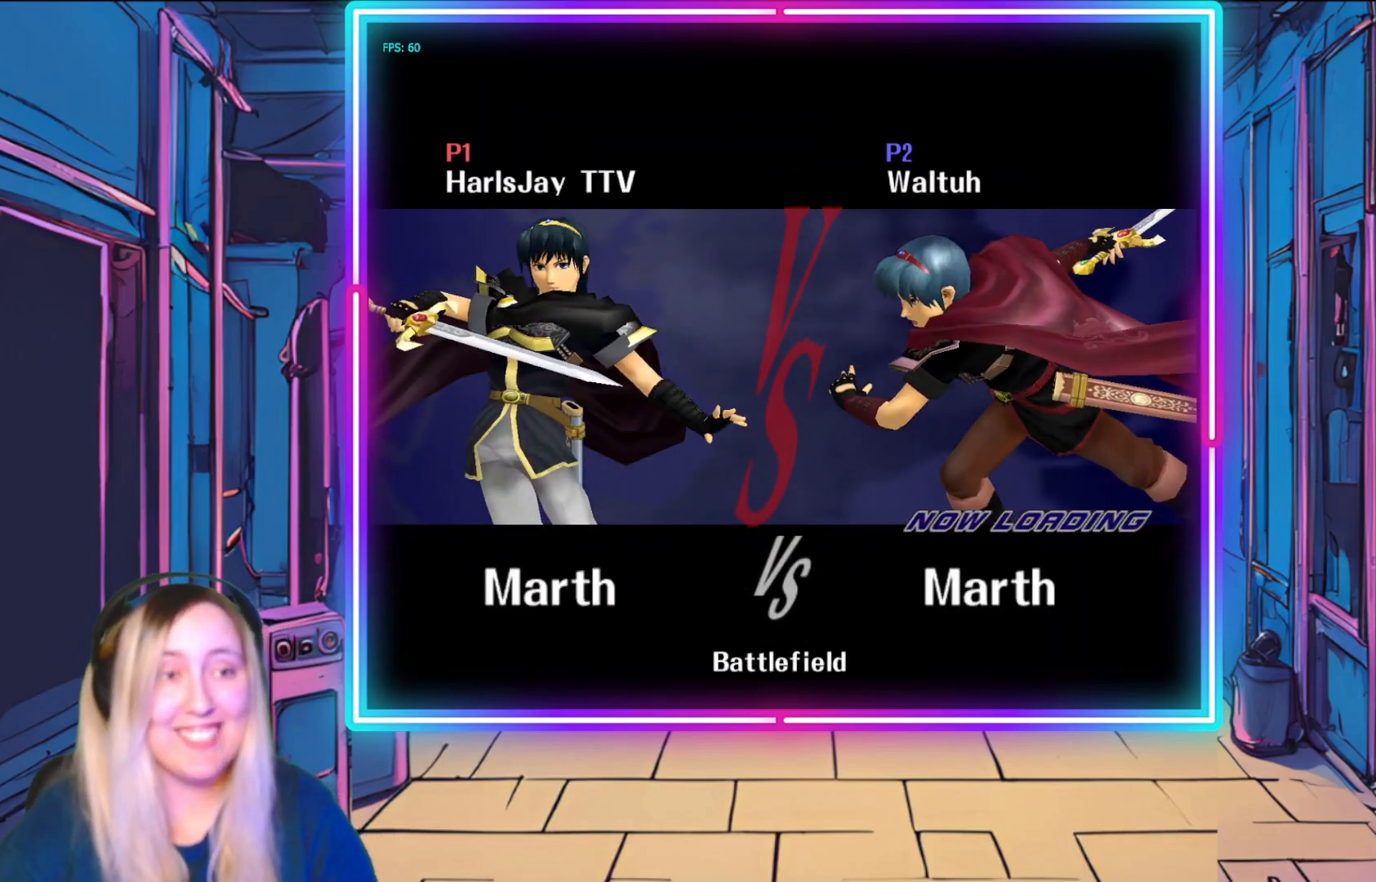
{"buttons": [], "left_stick": "center", "events": [[117, "A", "down"], [417, "A", "up"]]}
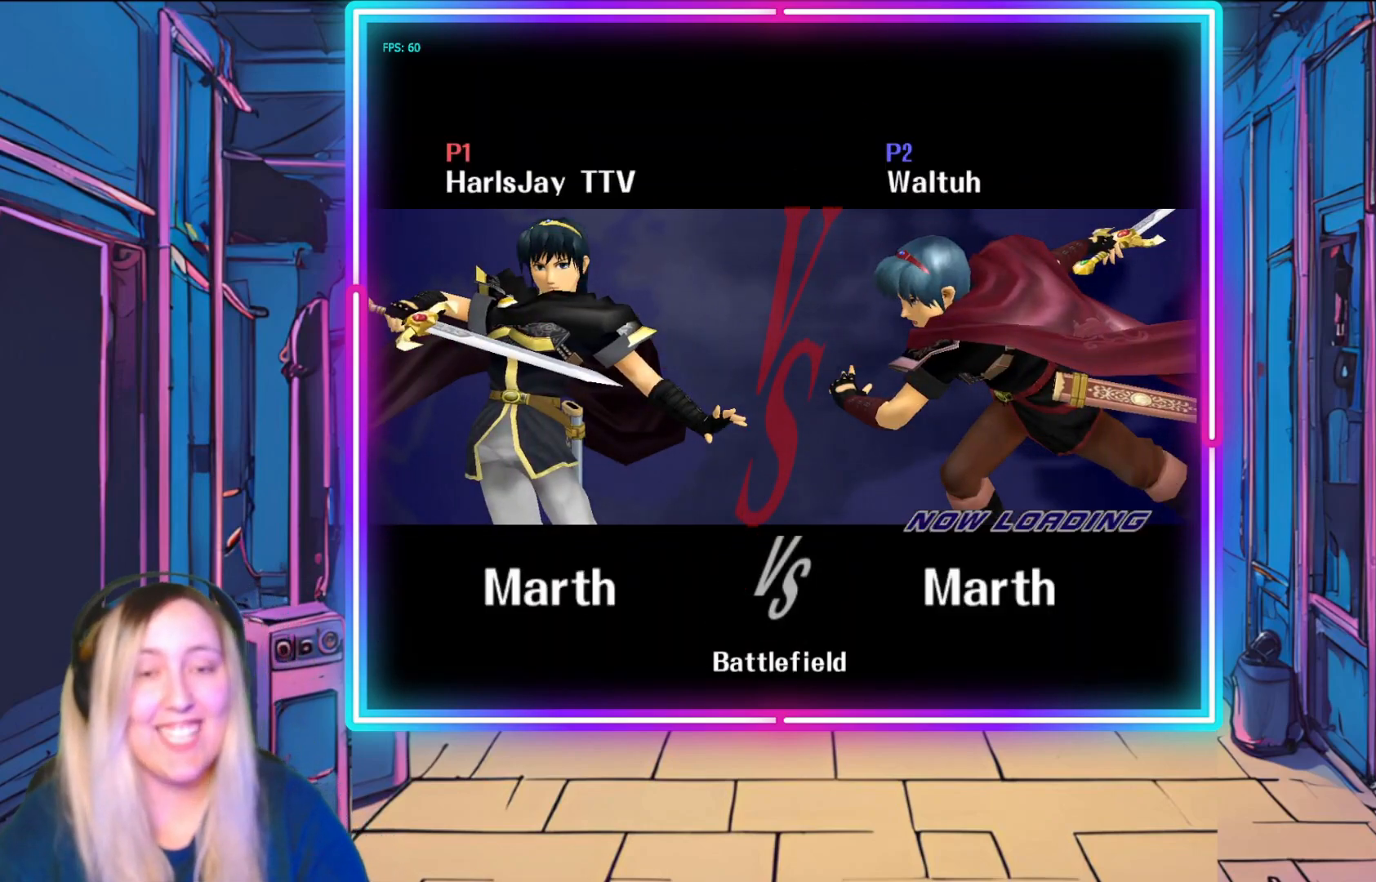
{"buttons": [], "left_stick": "center", "events": []}
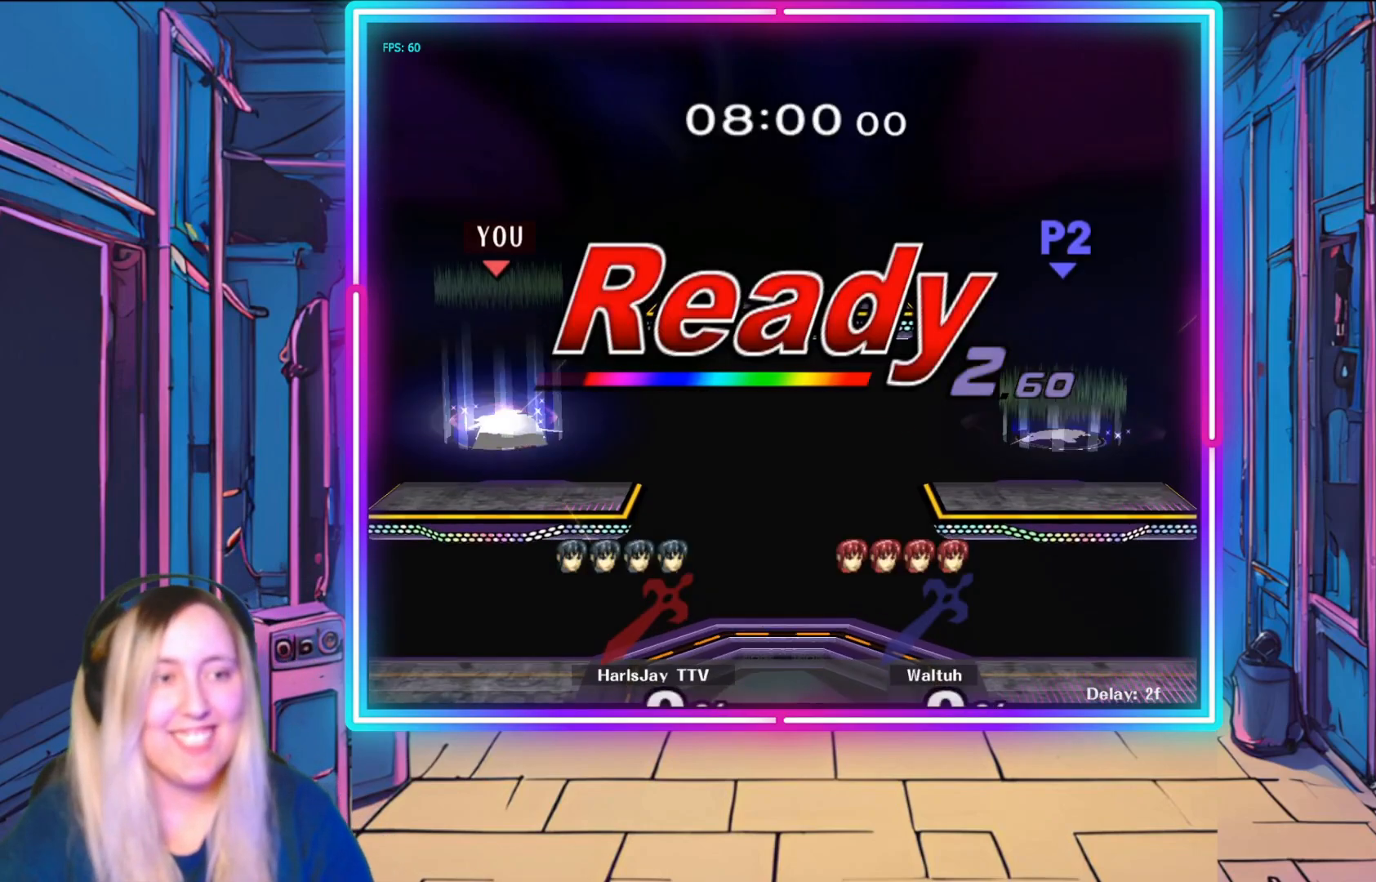
{"buttons": [], "left_stick": "center", "events": []}
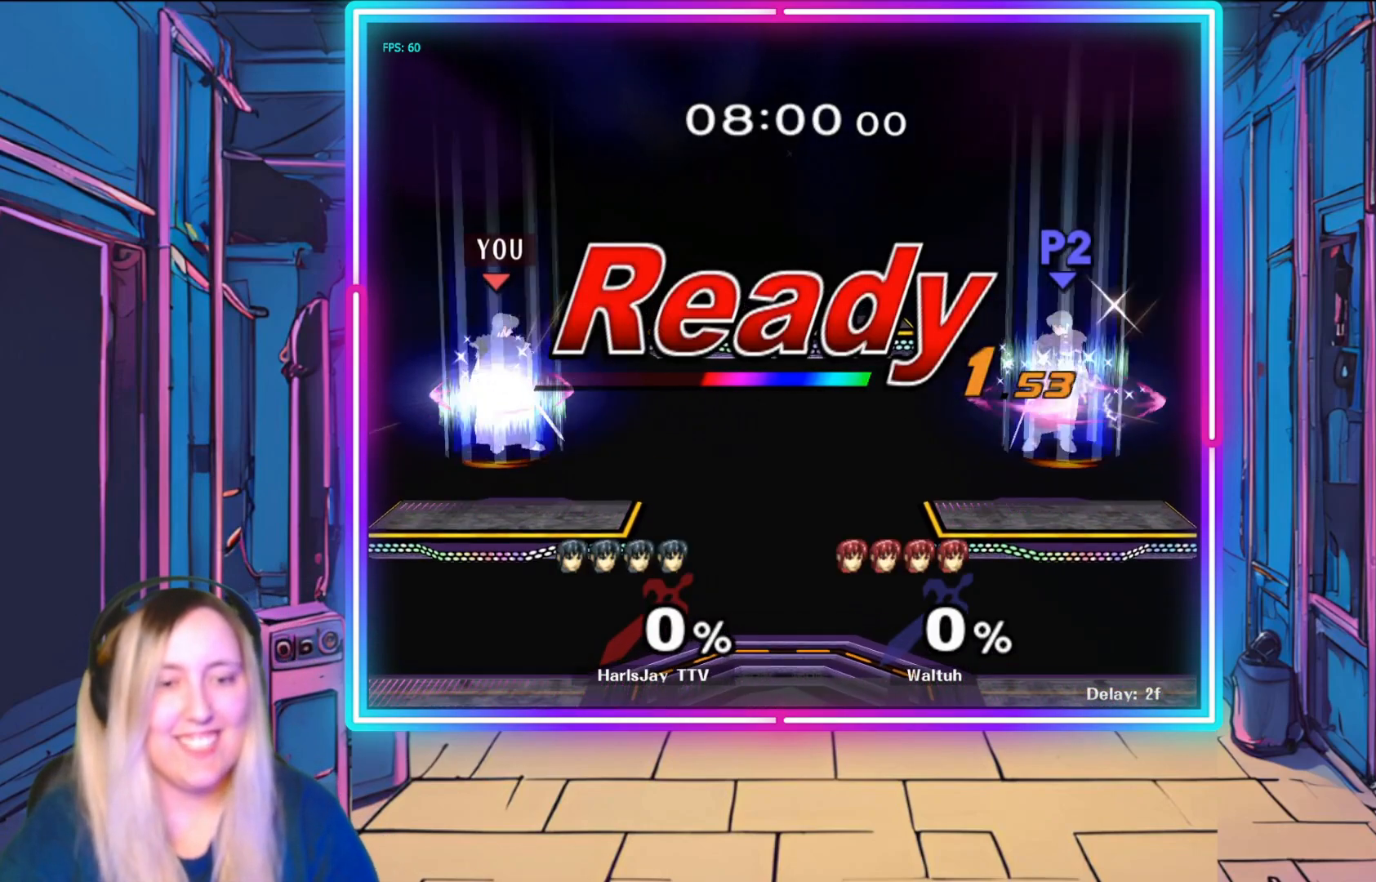
{"buttons": [], "left_stick": "center", "events": []}
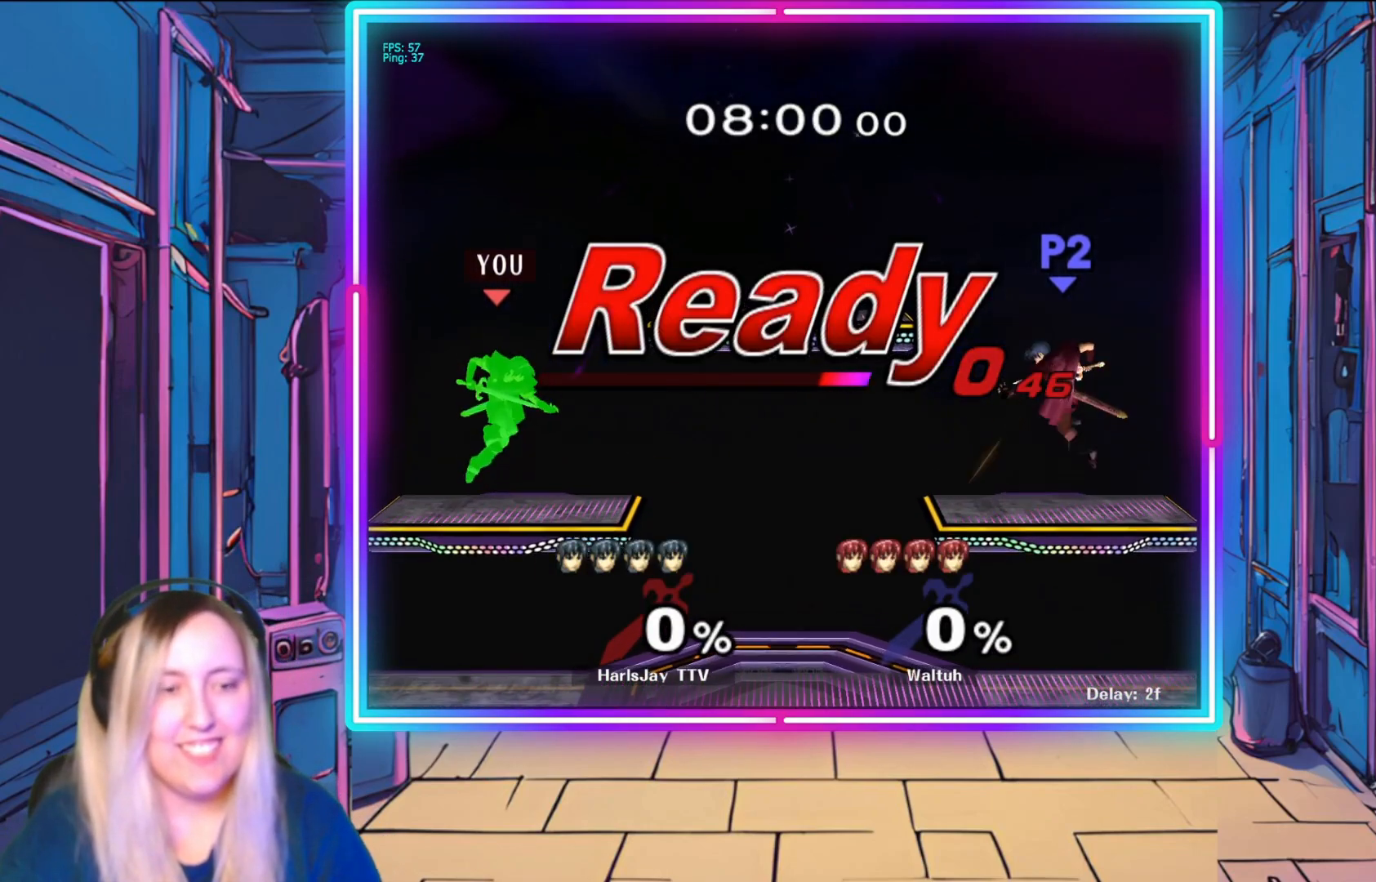
{"buttons": [], "left_stick": "down-right", "events": [[417, "Y", "down"], [417, "left_stick", "right"], [483, "left_stick", "down-right"], [500, "Y", "up"]]}
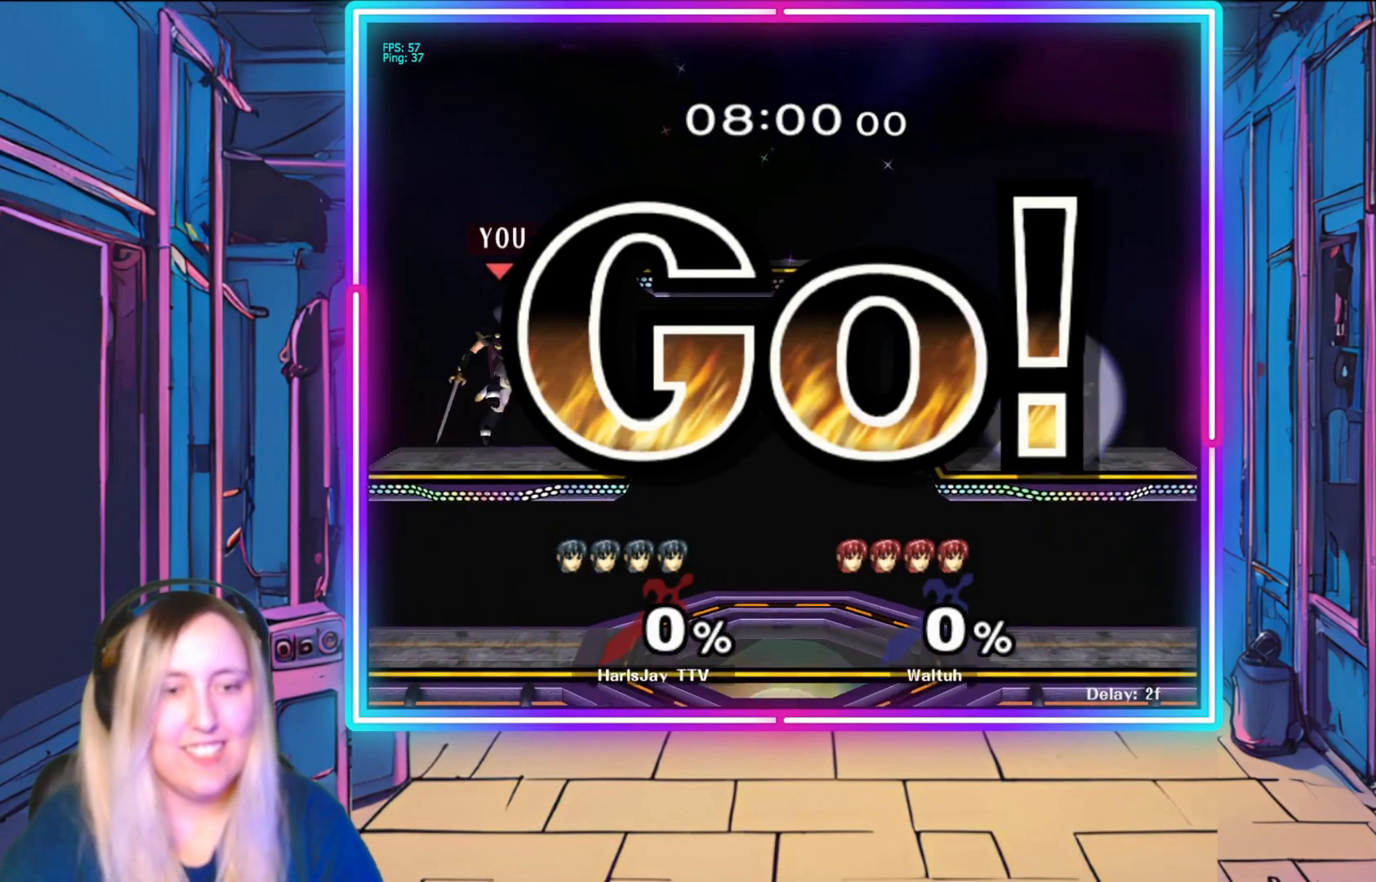
{"buttons": [], "left_stick": "down-left", "events": [[283, "left_stick", "down"], [417, "left_stick", "down-left"]]}
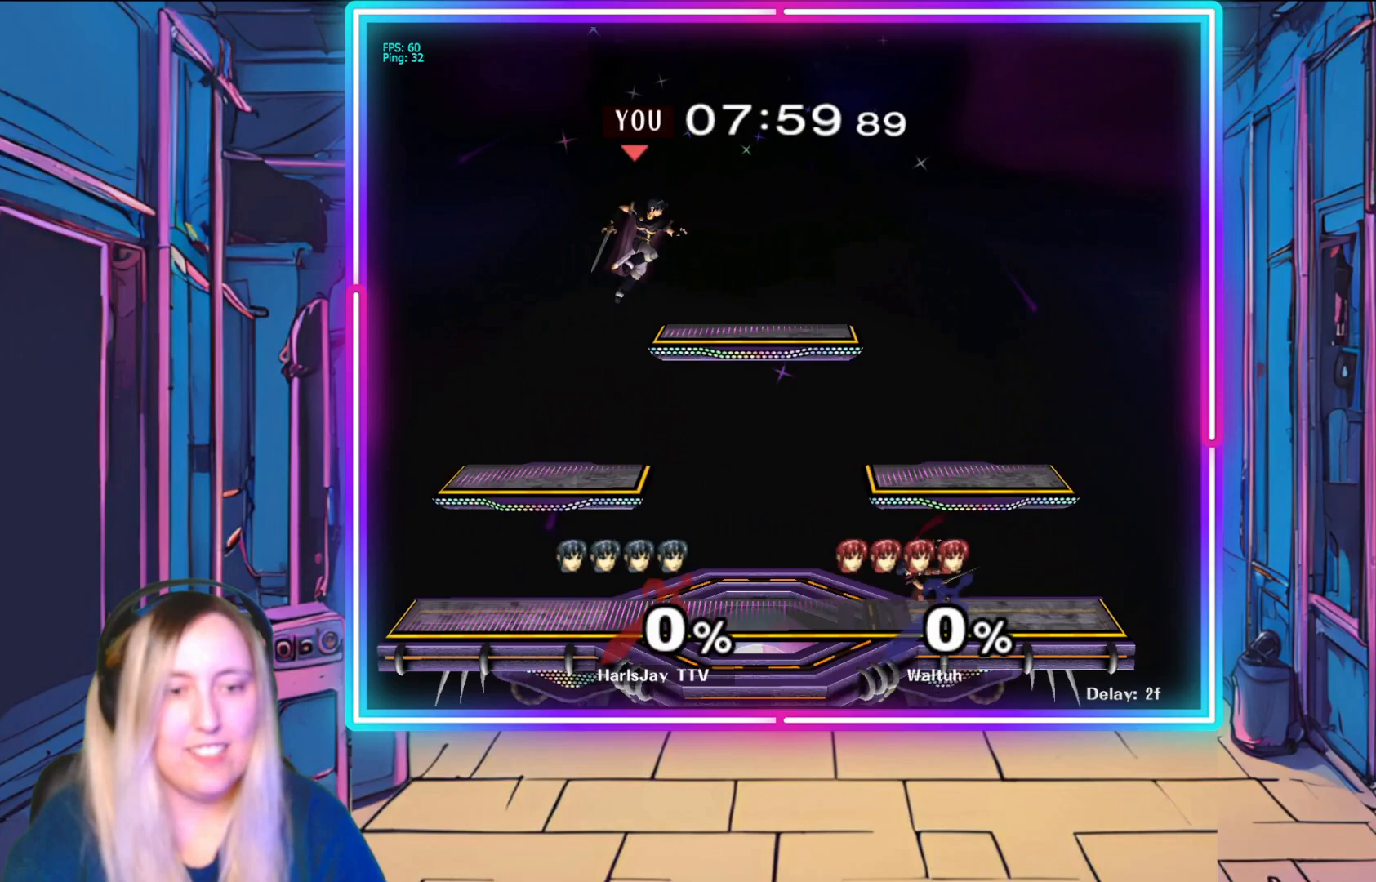
{"buttons": [], "left_stick": "right", "events": [[117, "left_stick", "down"], [267, "left_stick", "down-right"], [417, "left_stick", "right"]]}
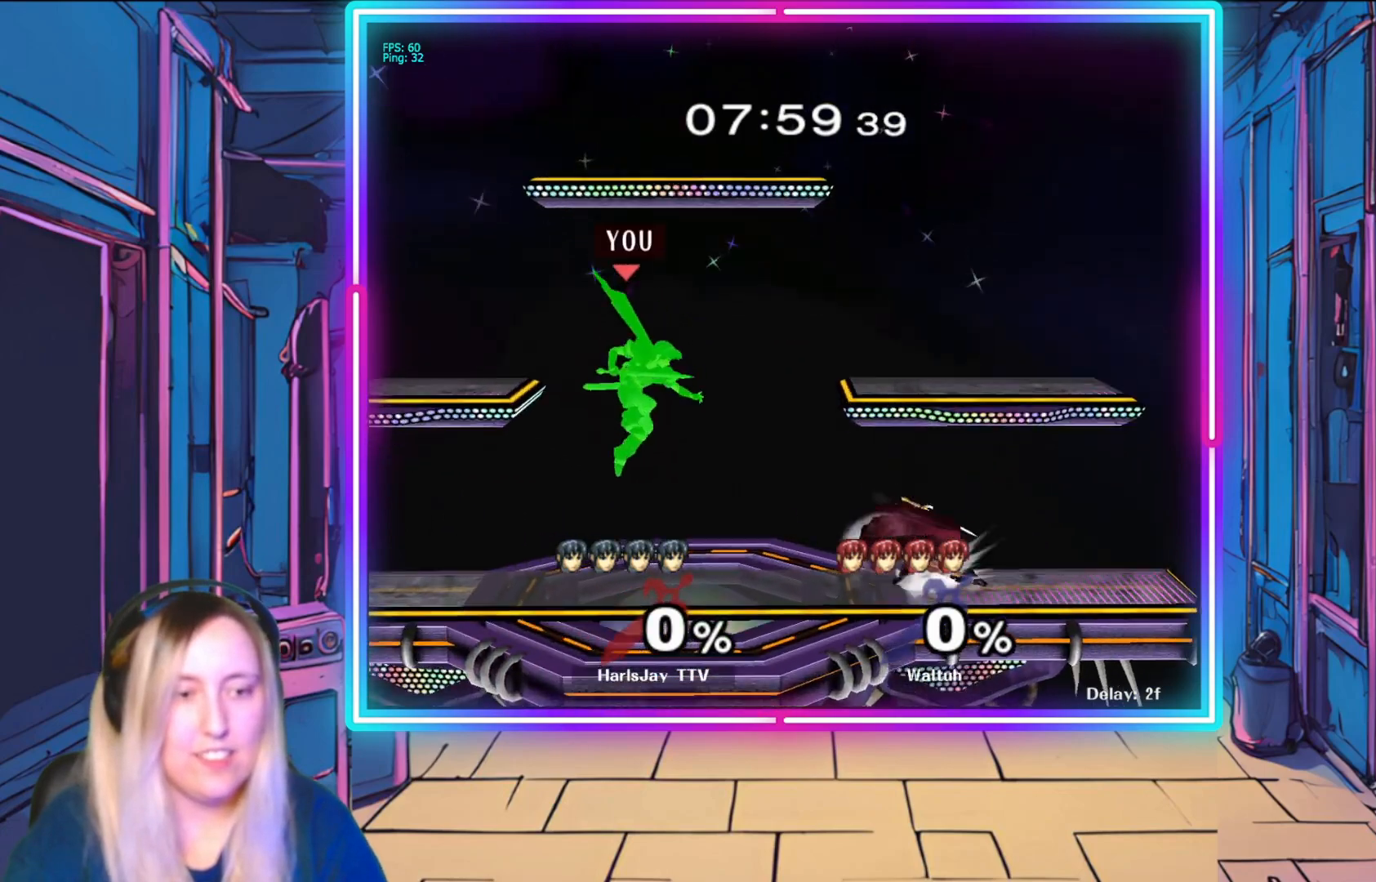
{"buttons": [], "left_stick": "right", "events": [[100, "A", "down"], [233, "A", "up"], [317, "A", "down"], [400, "A", "up"], [450, "X", "down"], [483, "A", "down"], [500, "A", "up"], [500, "X", "up"]]}
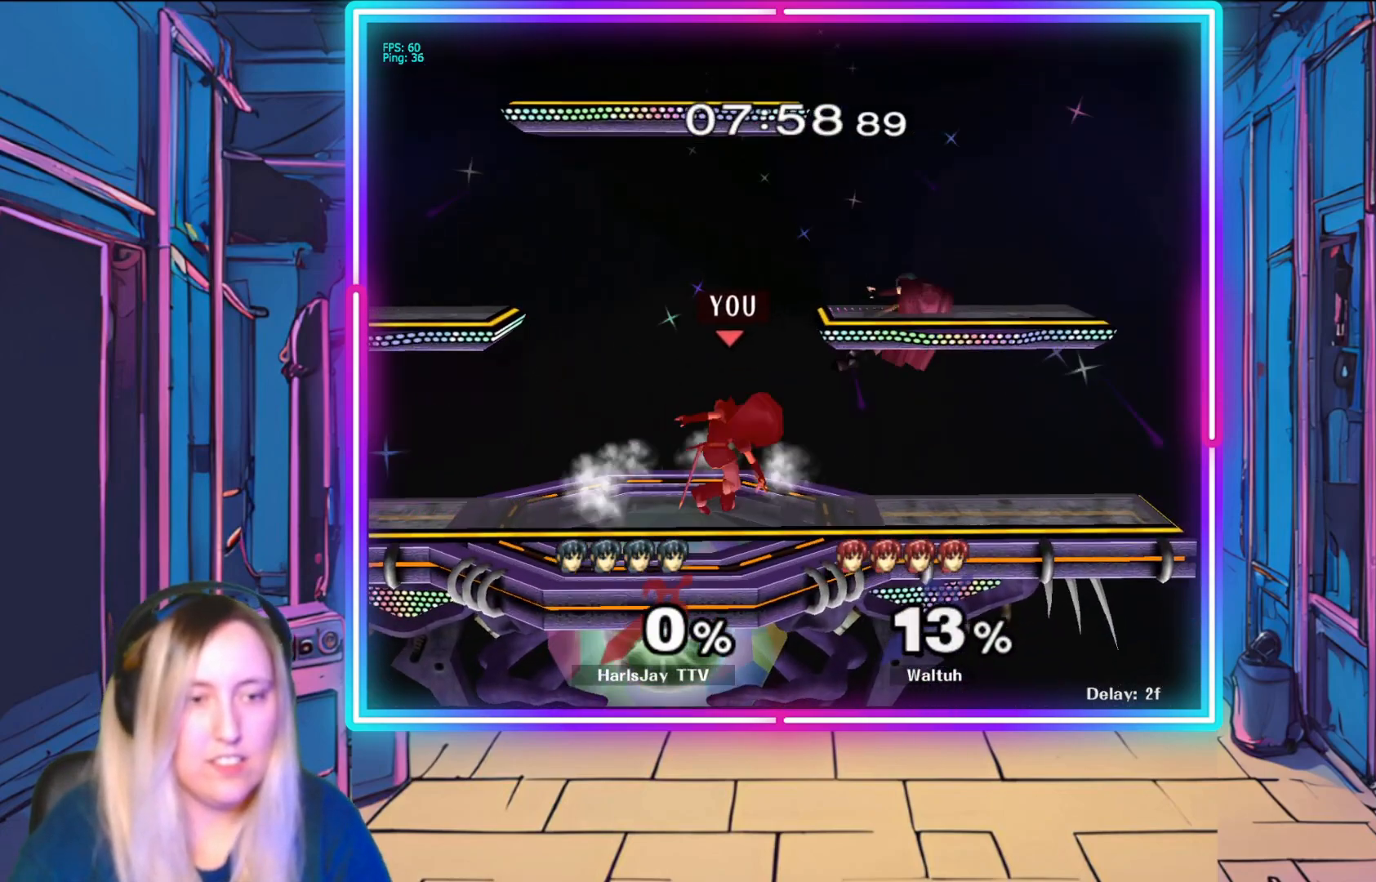
{"buttons": [], "left_stick": "down-left", "events": [[83, "X", "down"], [167, "X", "up"], [233, "A", "down"], [250, "left_stick", "down-right"], [333, "A", "up"], [383, "A", "down"], [400, "left_stick", "down-left"], [467, "A", "up"]]}
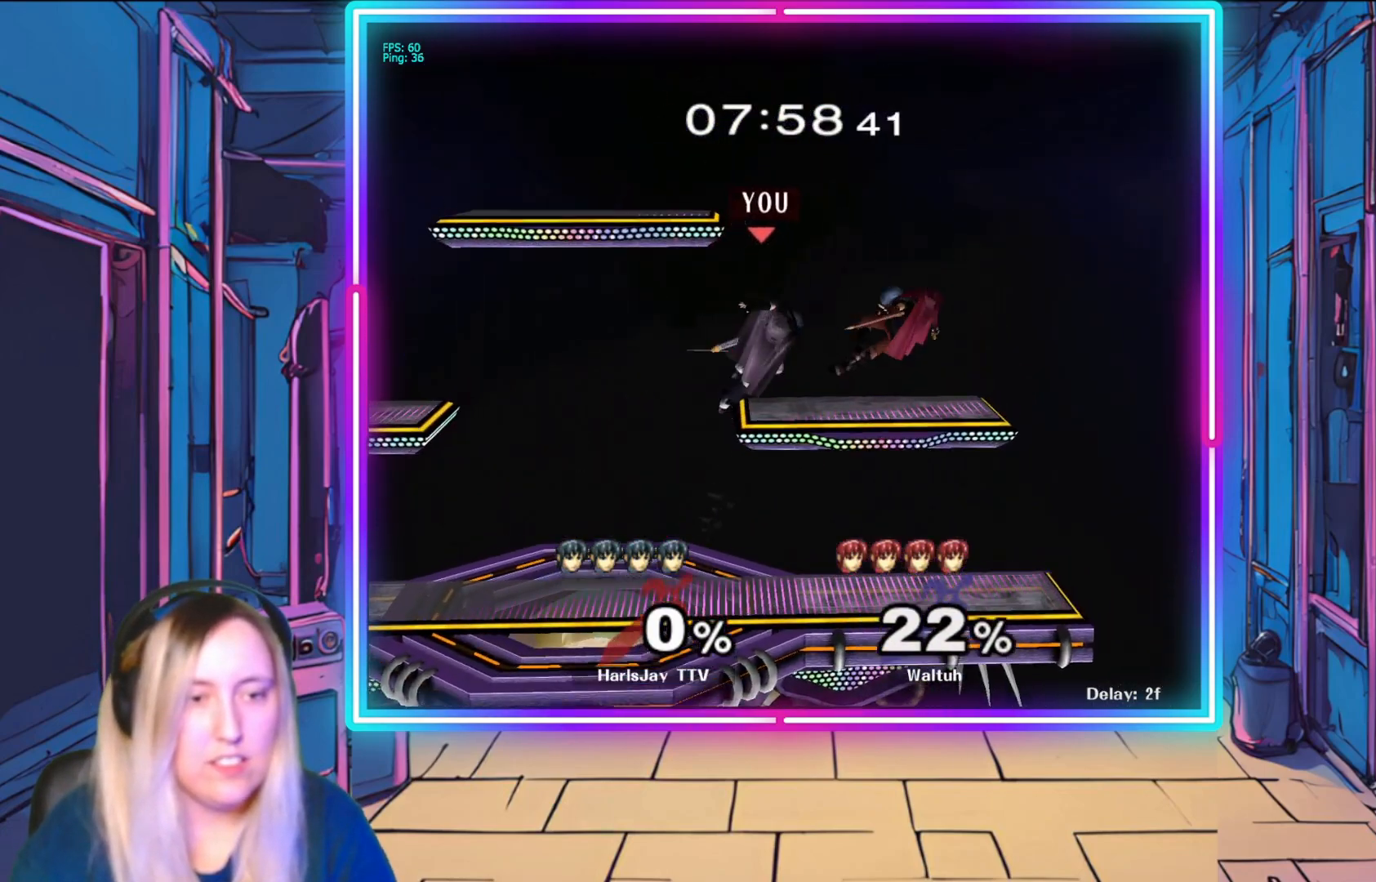
{"buttons": [], "left_stick": "down-right", "events": [[50, "left_stick", "left"], [67, "A", "down"], [167, "A", "up"], [233, "left_stick", "down-right"], [283, "A", "down"], [333, "A", "up"], [367, "left_stick", "down-left"], [400, "A", "down"], [450, "left_stick", "down-right"], [483, "A", "up"]]}
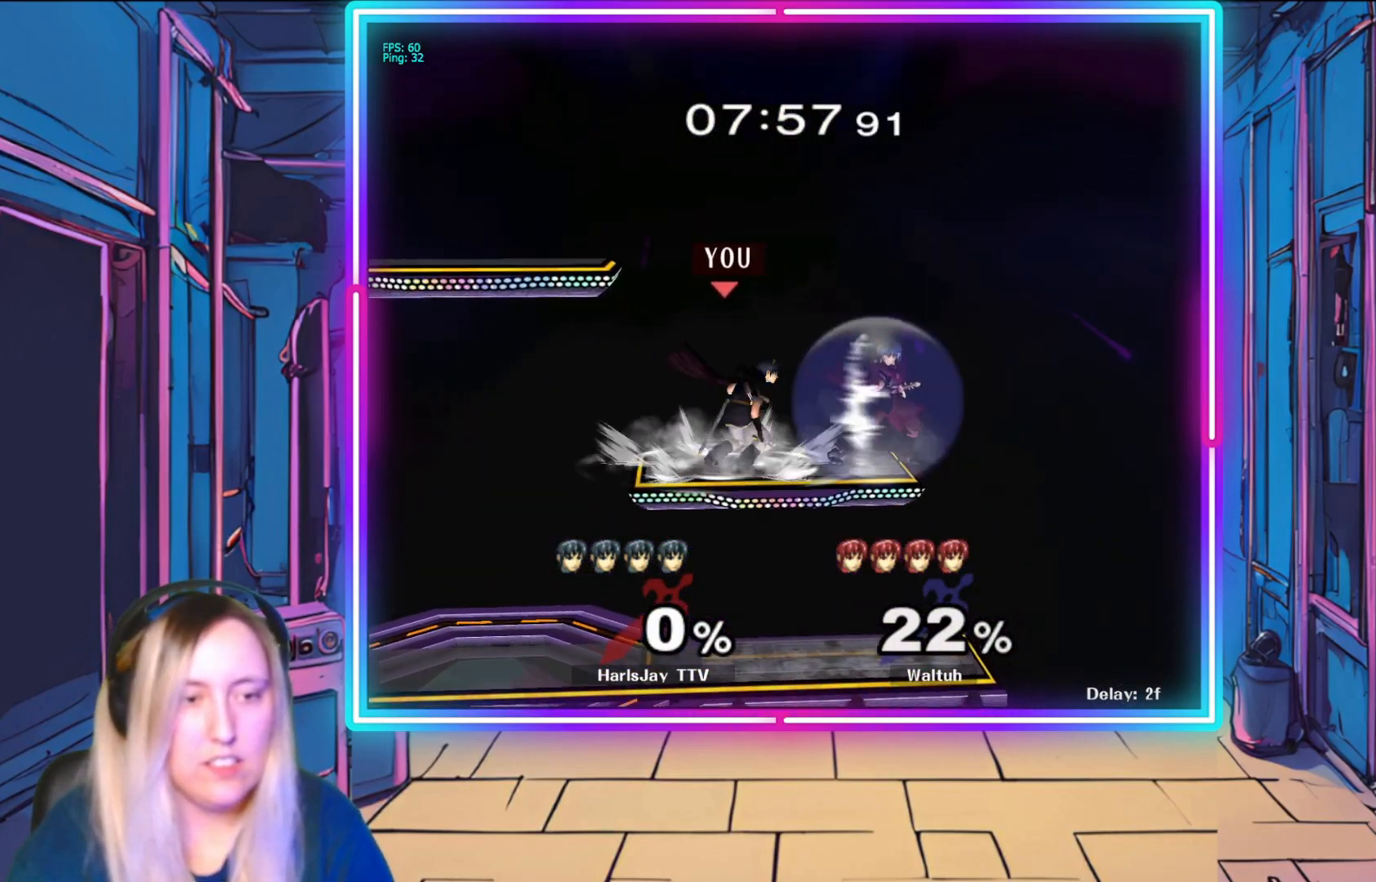
{"buttons": ["R1"], "left_stick": "center", "events": [[50, "A", "down"], [50, "left_stick", "right"], [133, "A", "up"], [217, "A", "down"], [300, "A", "up"], [350, "A", "down"], [367, "left_stick", "center"], [400, "R1", "down"], [433, "A", "up"]]}
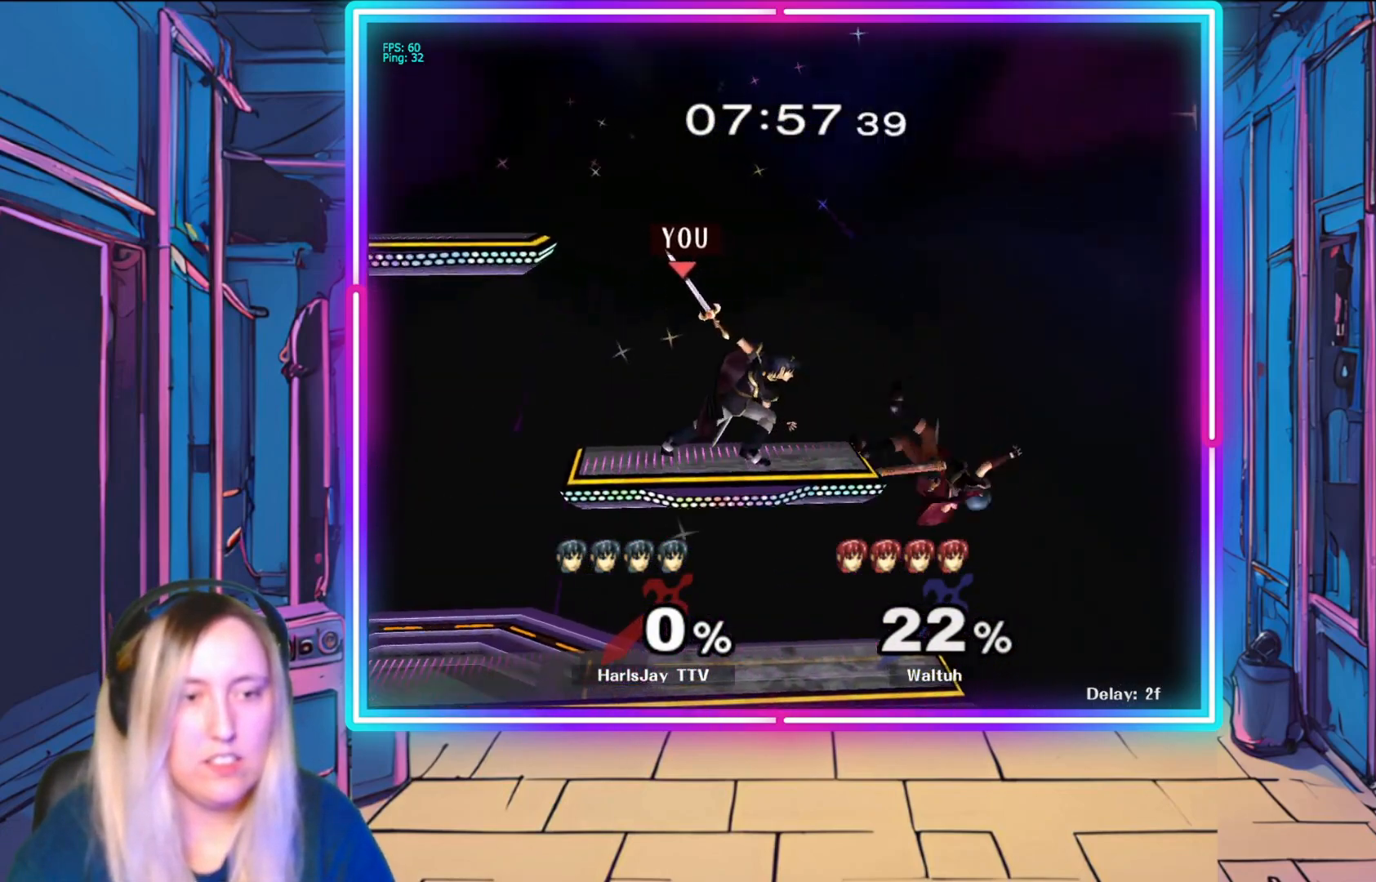
{"buttons": [], "left_stick": "down", "events": [[183, "R1", "up"], [250, "left_stick", "left"], [317, "left_stick", "center"], [450, "left_stick", "down"]]}
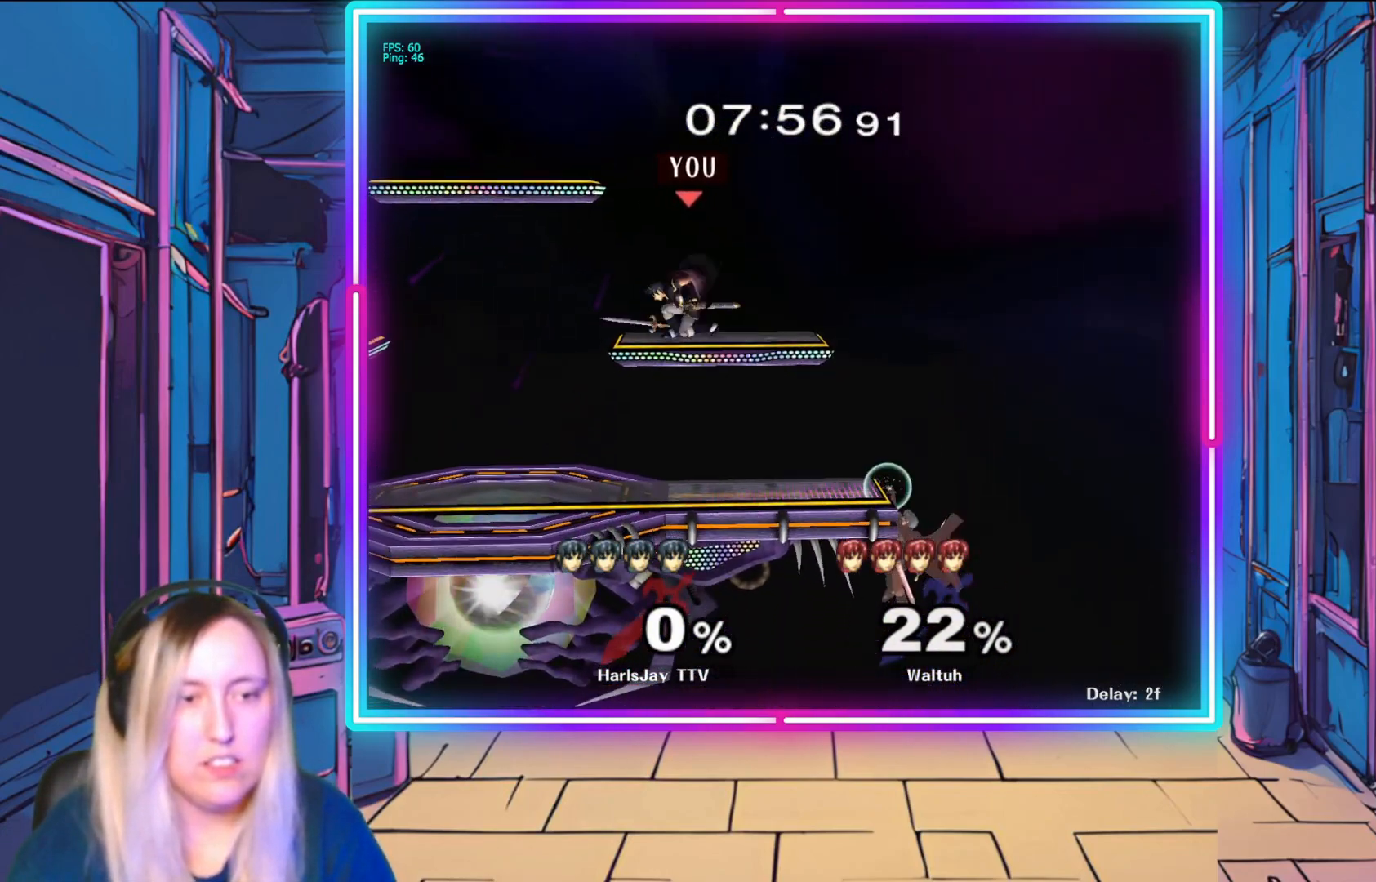
{"buttons": [], "left_stick": "center", "events": [[150, "left_stick", "down-right"], [267, "left_stick", "right"], [383, "left_stick", "center"]]}
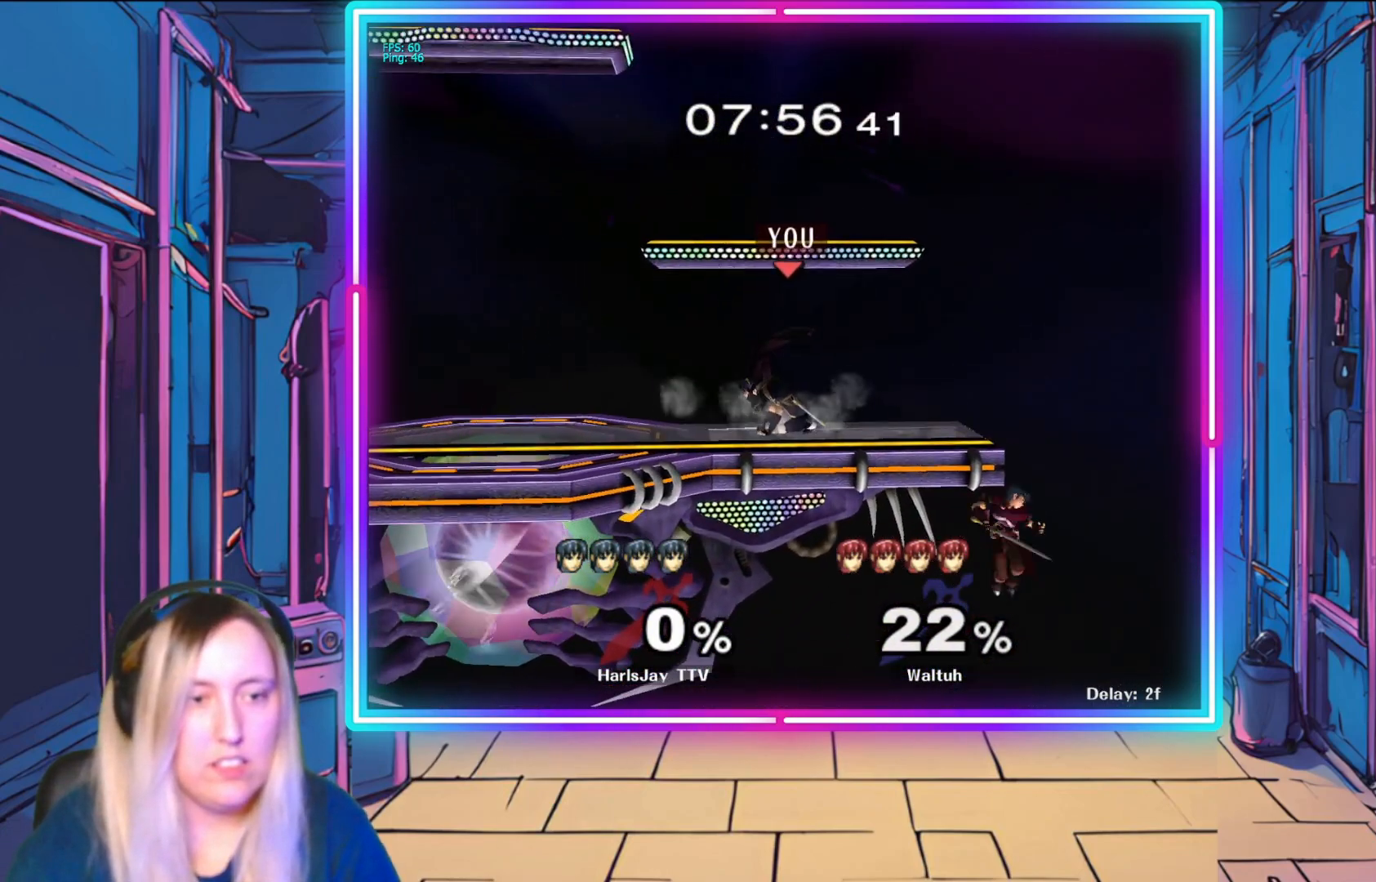
{"buttons": [], "left_stick": "left", "events": [[83, "left_stick", "right"], [183, "A", "down"], [317, "A", "up"], [333, "left_stick", "down"], [367, "A", "down"], [467, "A", "up"], [467, "left_stick", "left"]]}
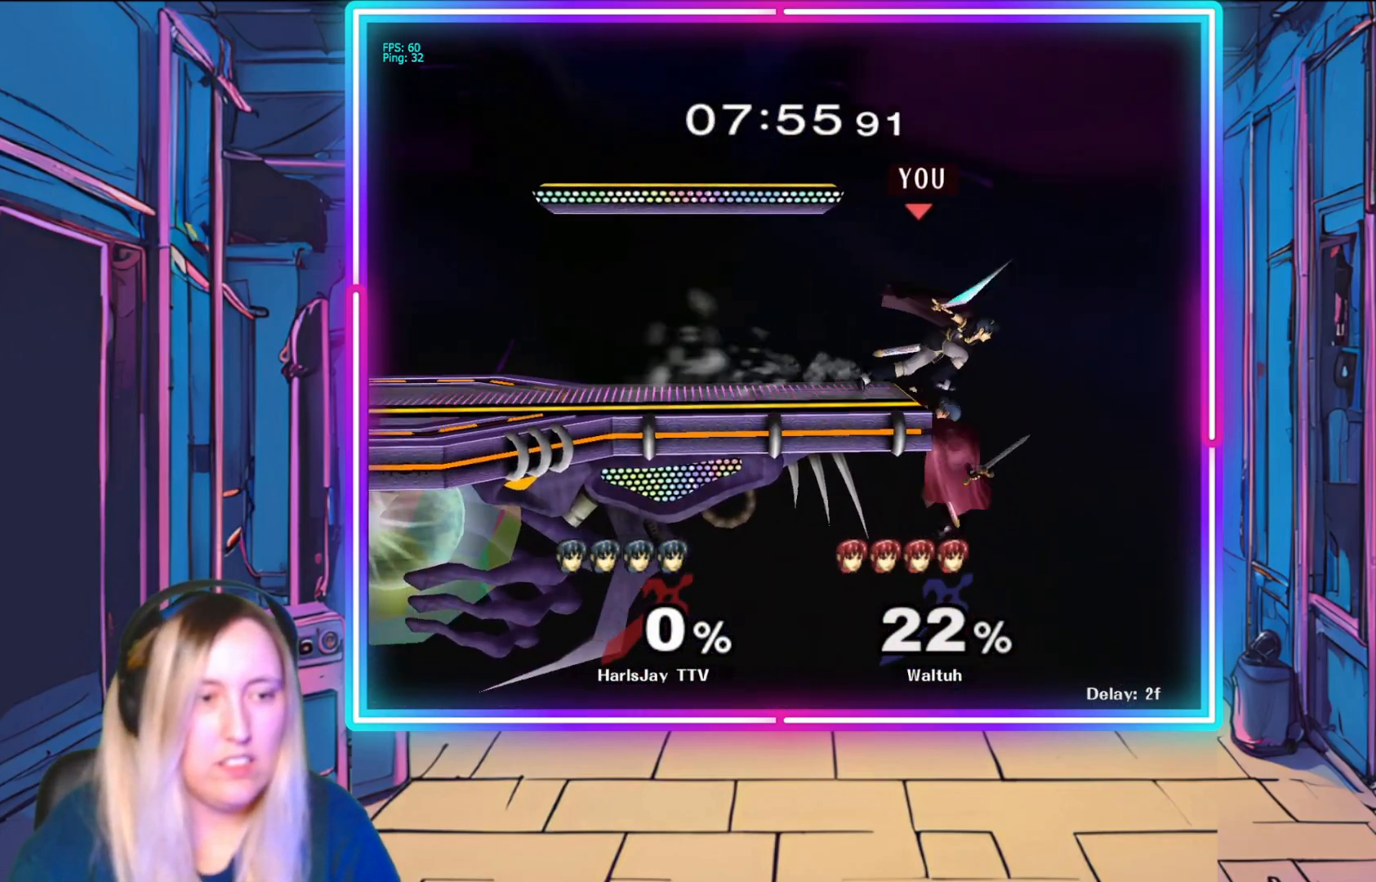
{"buttons": ["R1"], "left_stick": "left", "events": [[50, "R1", "down"], [67, "left_stick", "center"], [200, "left_stick", "left"], [367, "left_stick", "center"], [417, "left_stick", "left"]]}
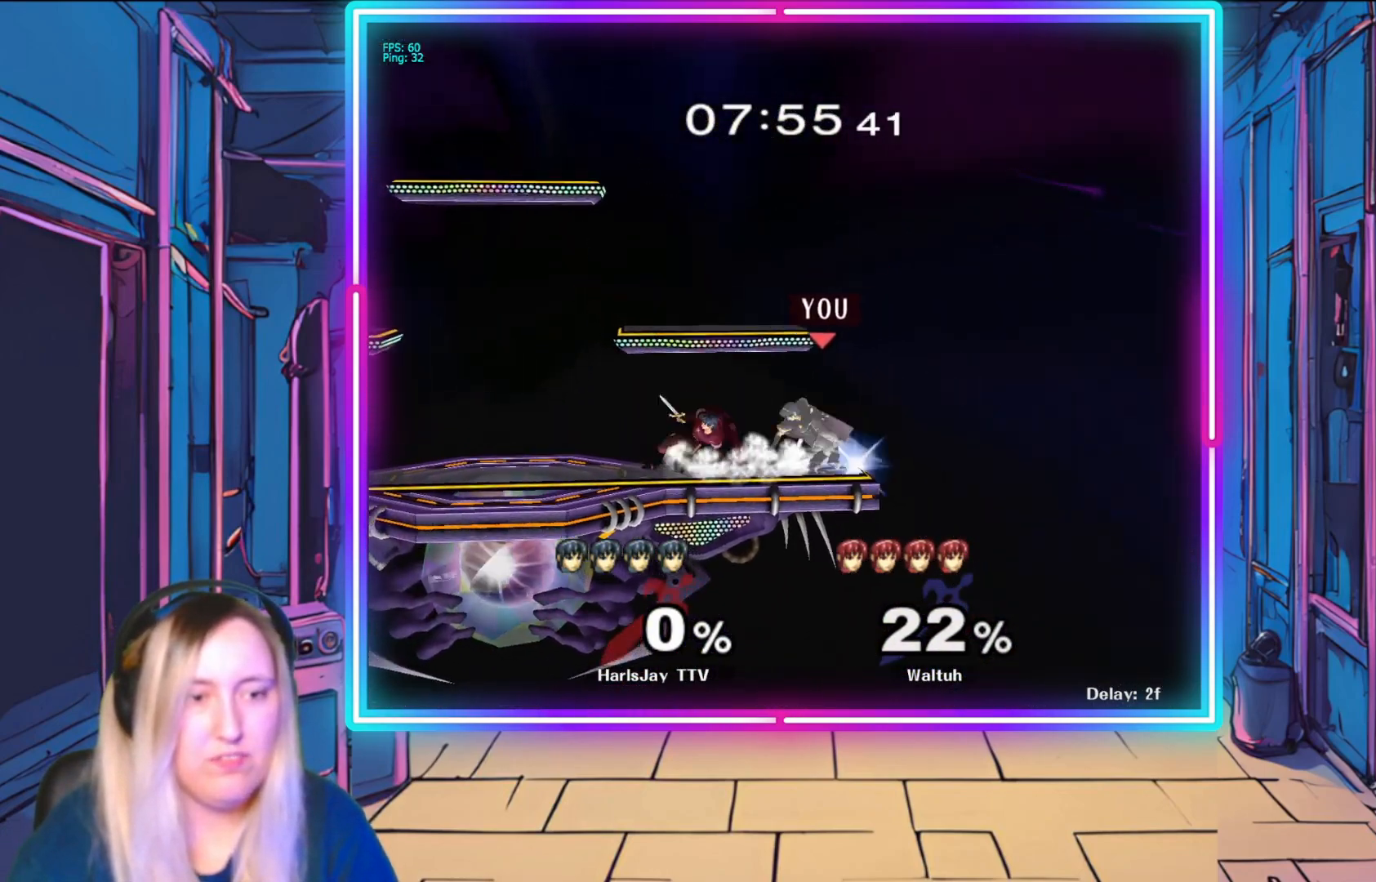
{"buttons": ["R1"], "left_stick": "left", "events": [[100, "left_stick", "center"], [250, "left_stick", "left"], [433, "left_stick", "center"], [483, "left_stick", "left"]]}
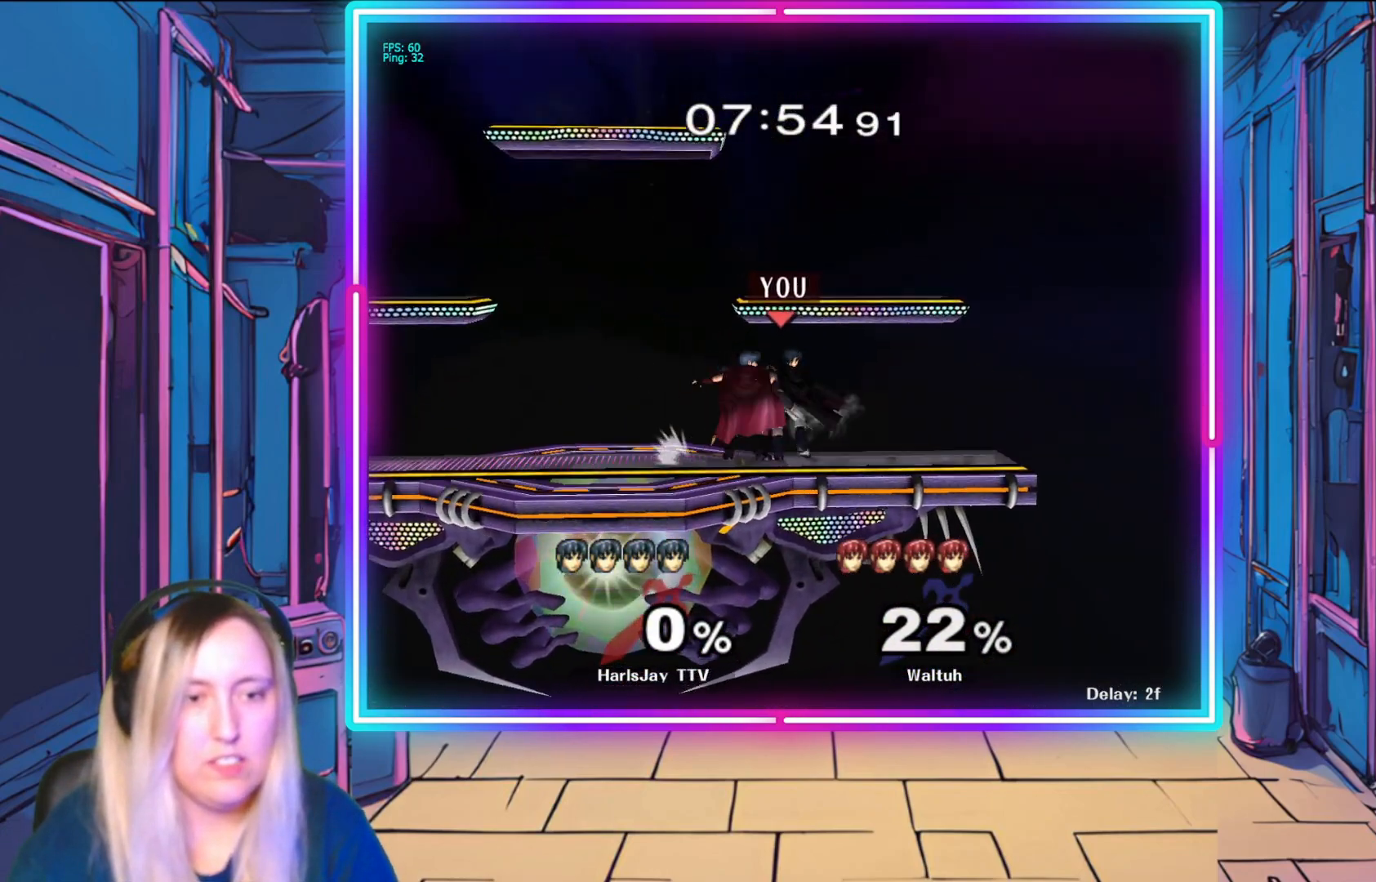
{"buttons": ["Y", "R1"], "left_stick": "up-left", "events": [[150, "left_stick", "center"], [200, "left_stick", "left"], [417, "A", "down"], [433, "Y", "down"], [450, "A", "up"], [500, "left_stick", "up-left"]]}